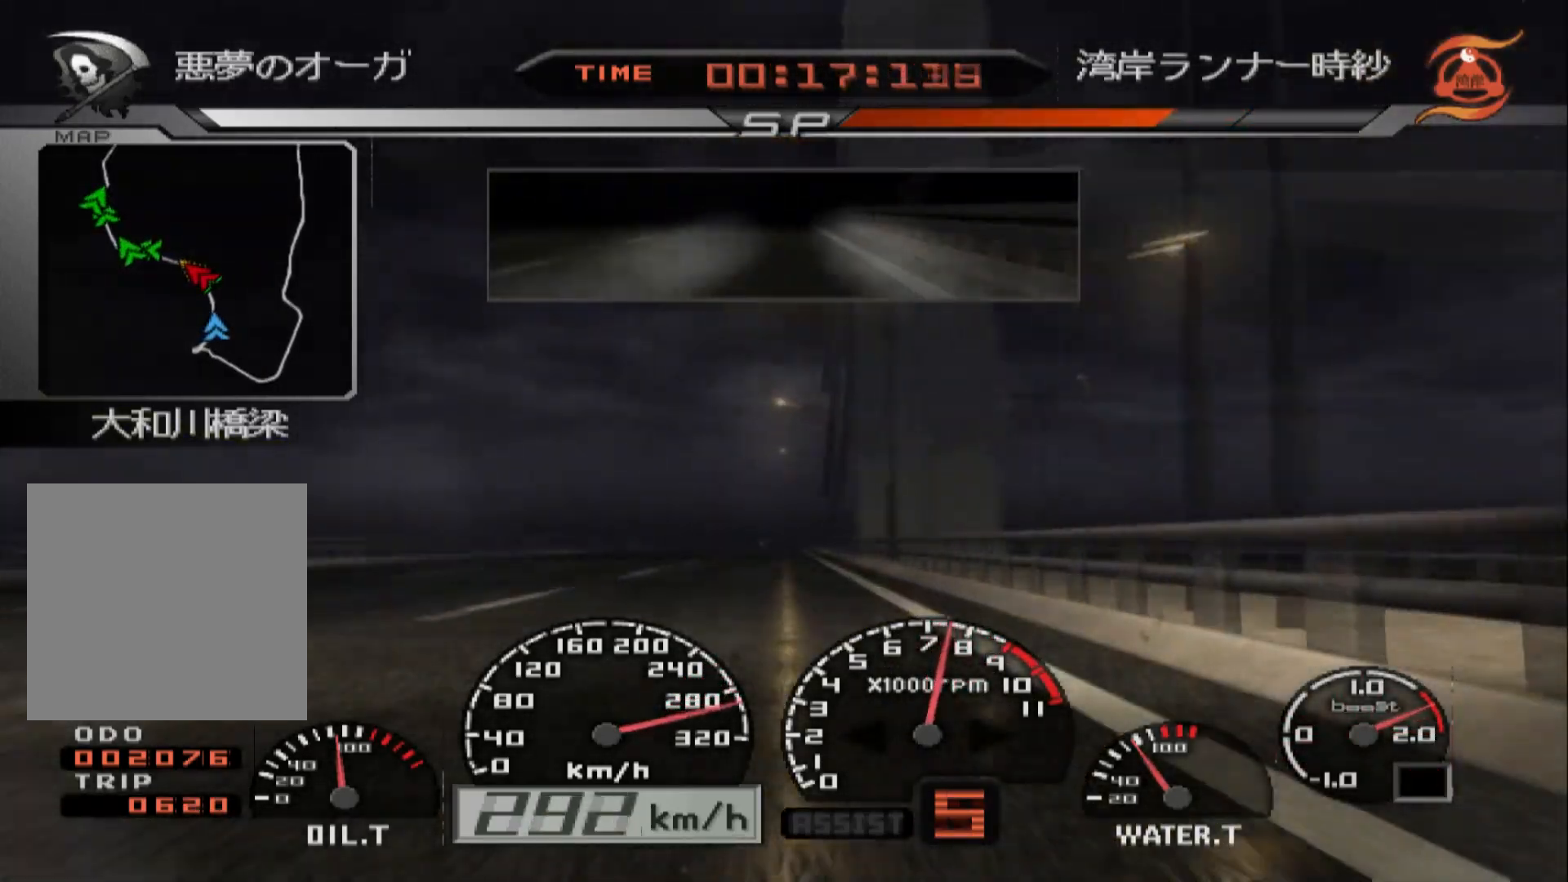
Gameplay with a controller (Xbox layout); each line is a JSON object with the inputs held at the frame after it. "events" lists button and stick changes between this image and that frame as [ms after this image, input, new state], when the widget could be followed in between.
{"buttons": ["R2"], "left_stick": "center", "right_stick": "center", "events": []}
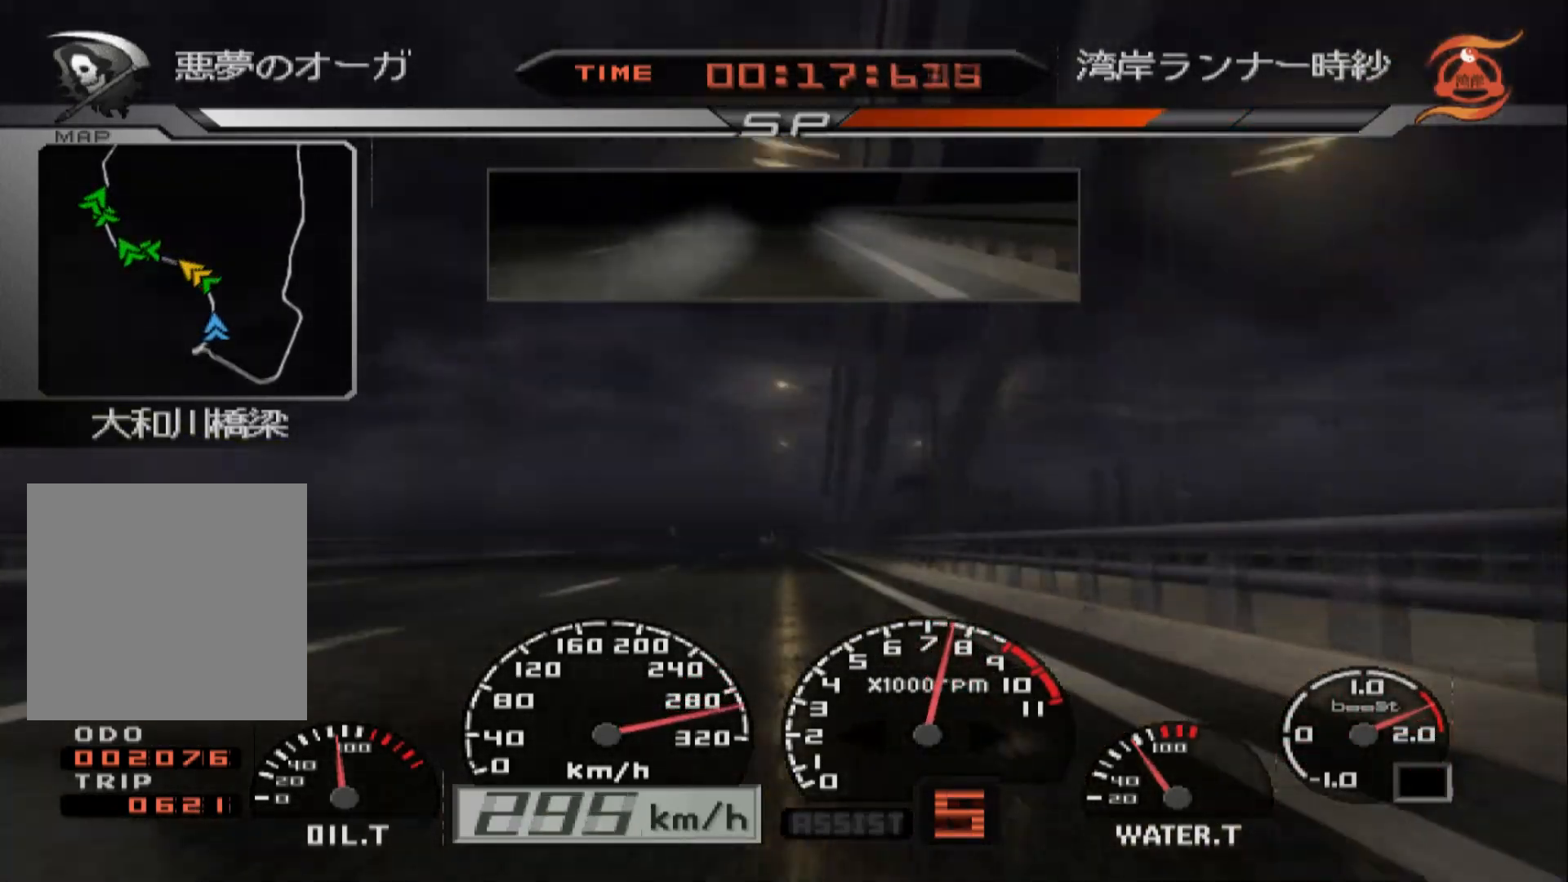
{"buttons": ["R2"], "left_stick": "center", "right_stick": "center", "events": []}
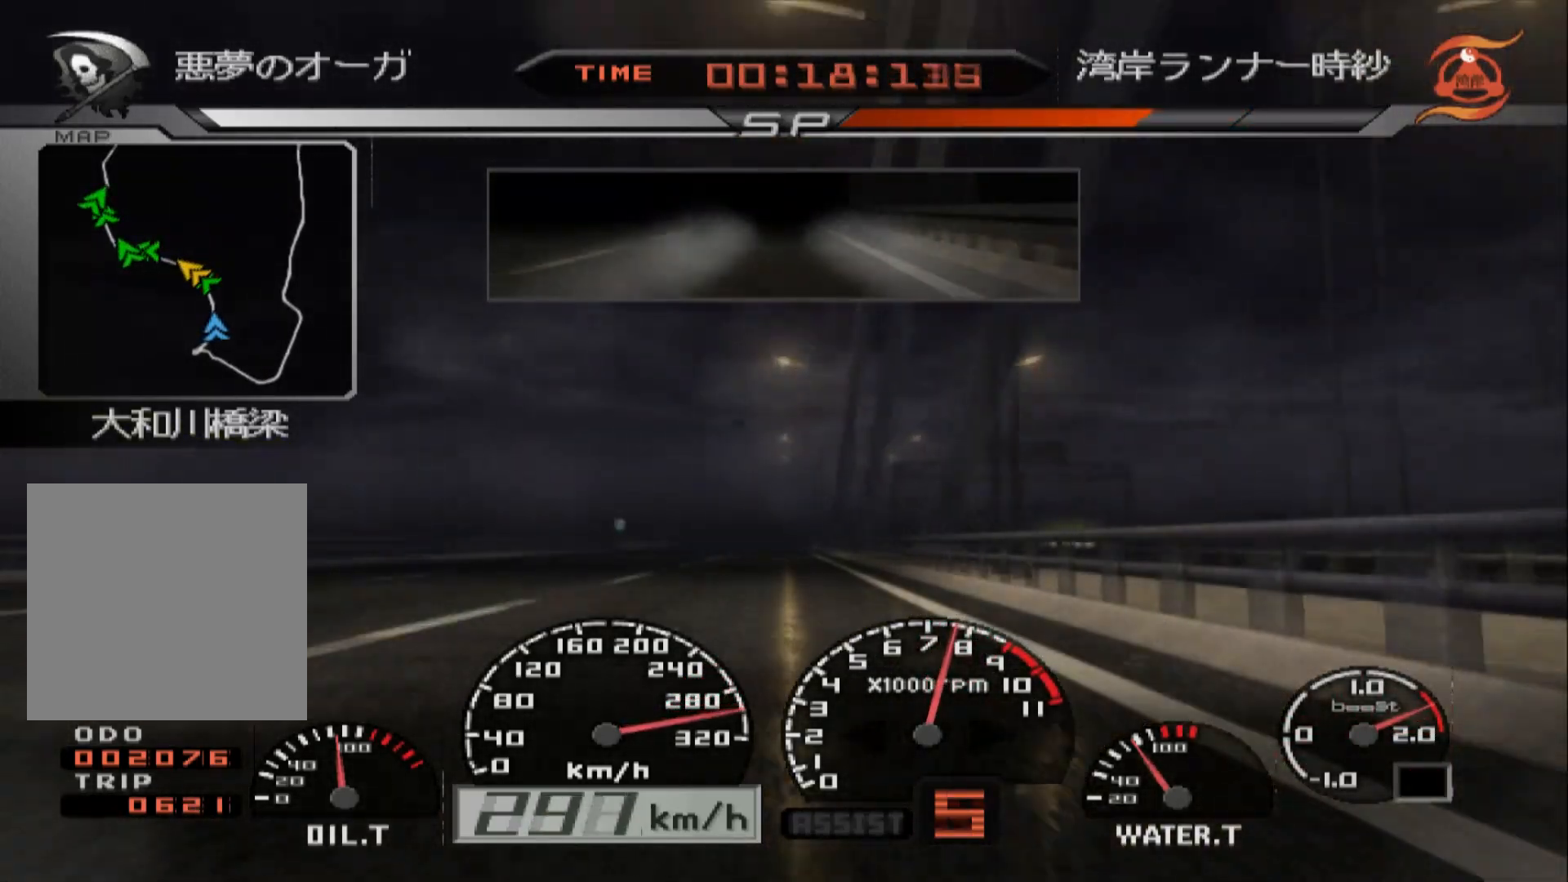
{"buttons": ["R2"], "left_stick": "center", "right_stick": "center", "events": []}
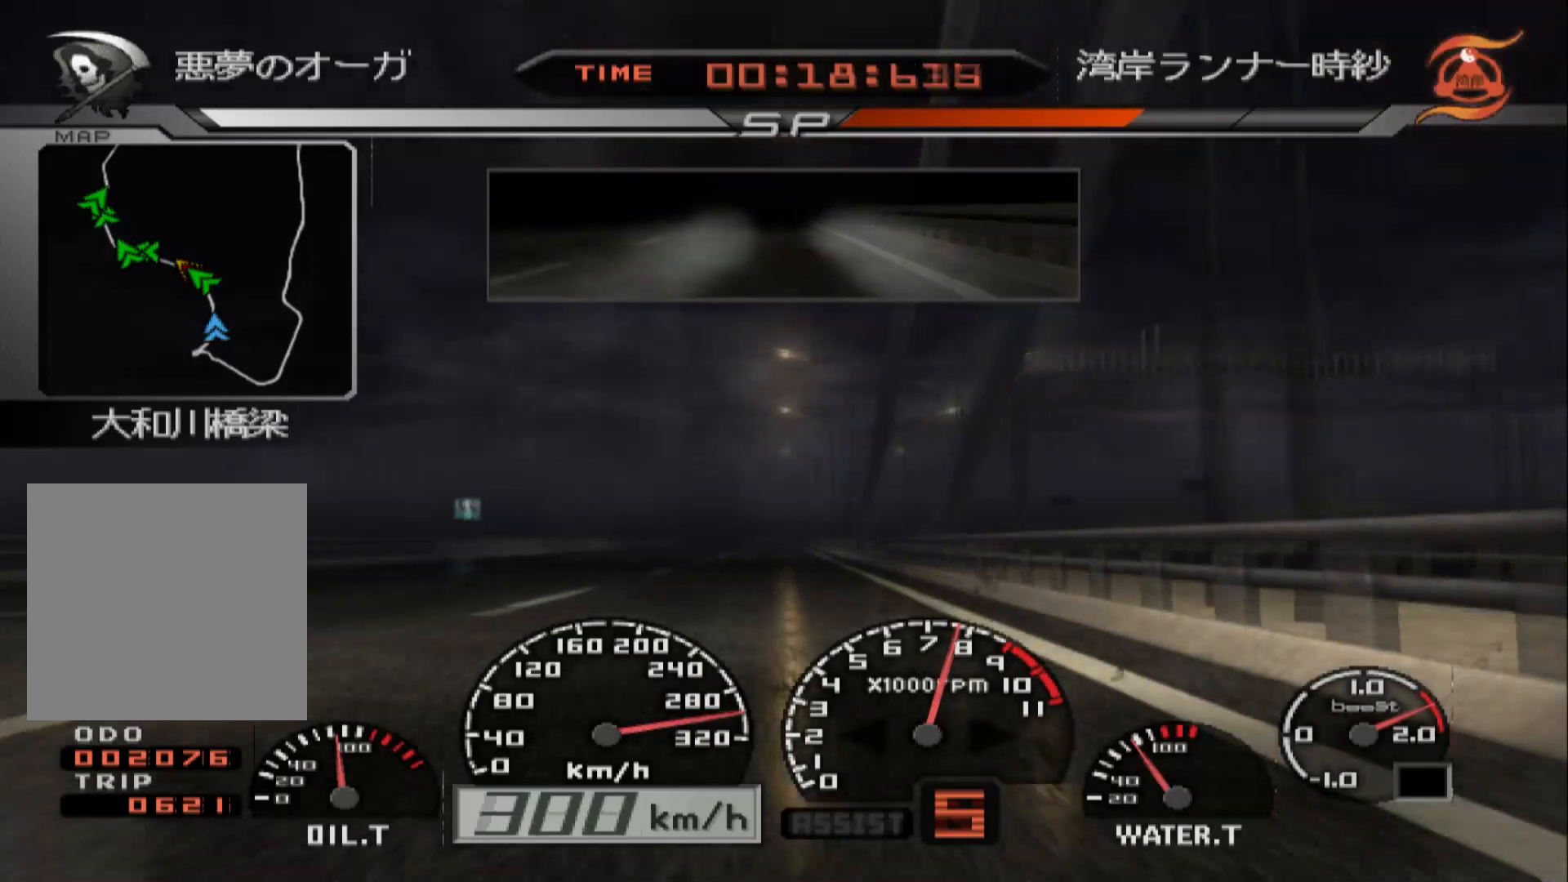
{"buttons": ["R2"], "left_stick": "center", "right_stick": "center", "events": []}
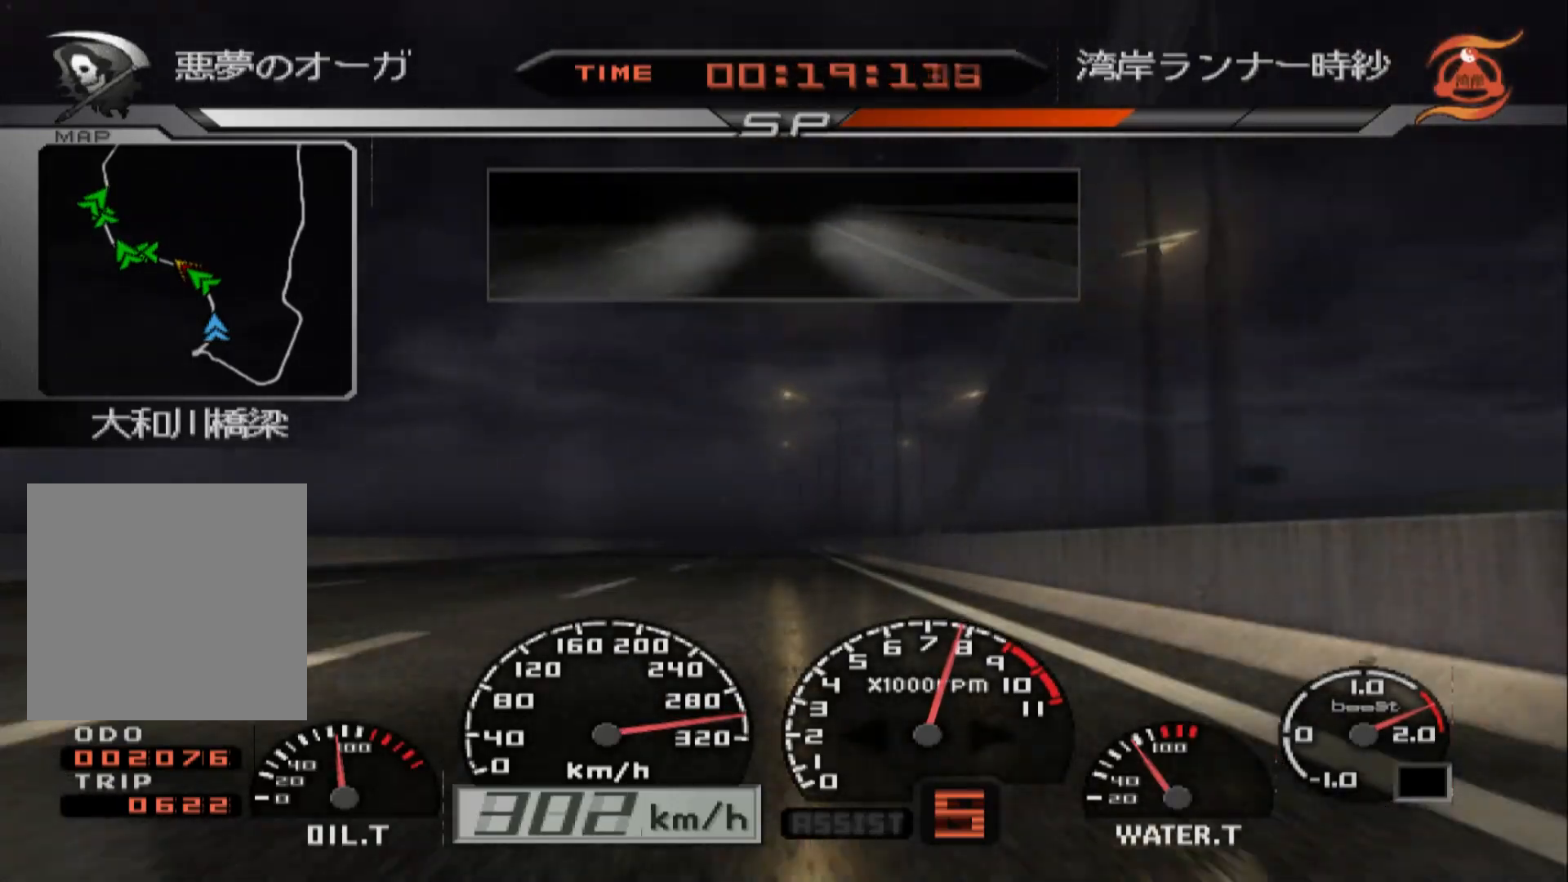
{"buttons": ["R2"], "left_stick": "left", "right_stick": "center", "events": [[383, "left_stick", "left"]]}
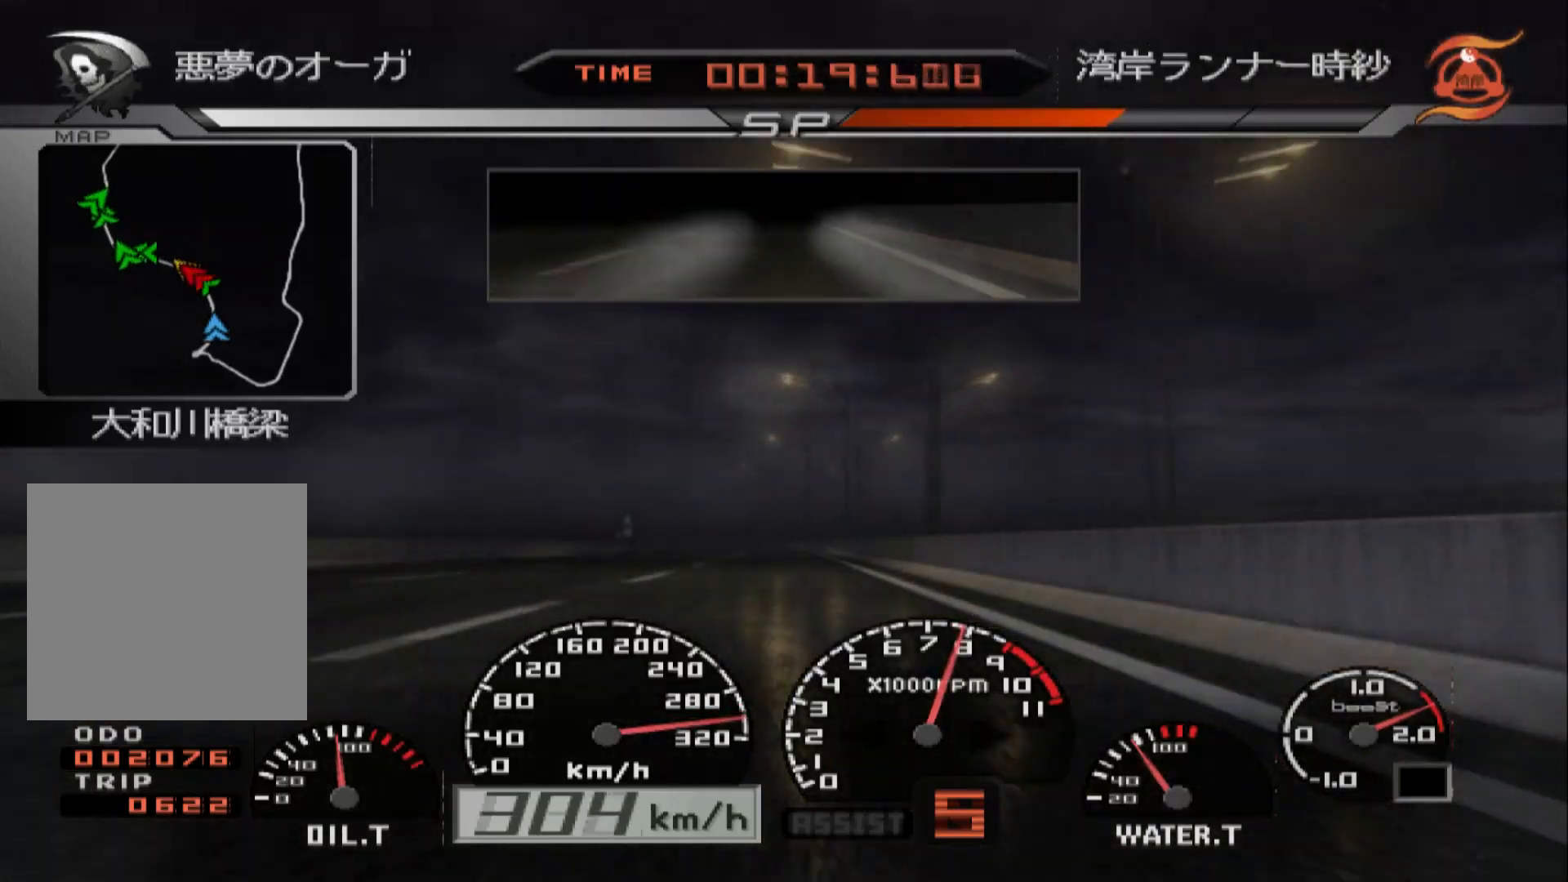
{"buttons": ["R2"], "left_stick": "left", "right_stick": "center", "events": [[267, "left_stick", "center"], [400, "left_stick", "left"]]}
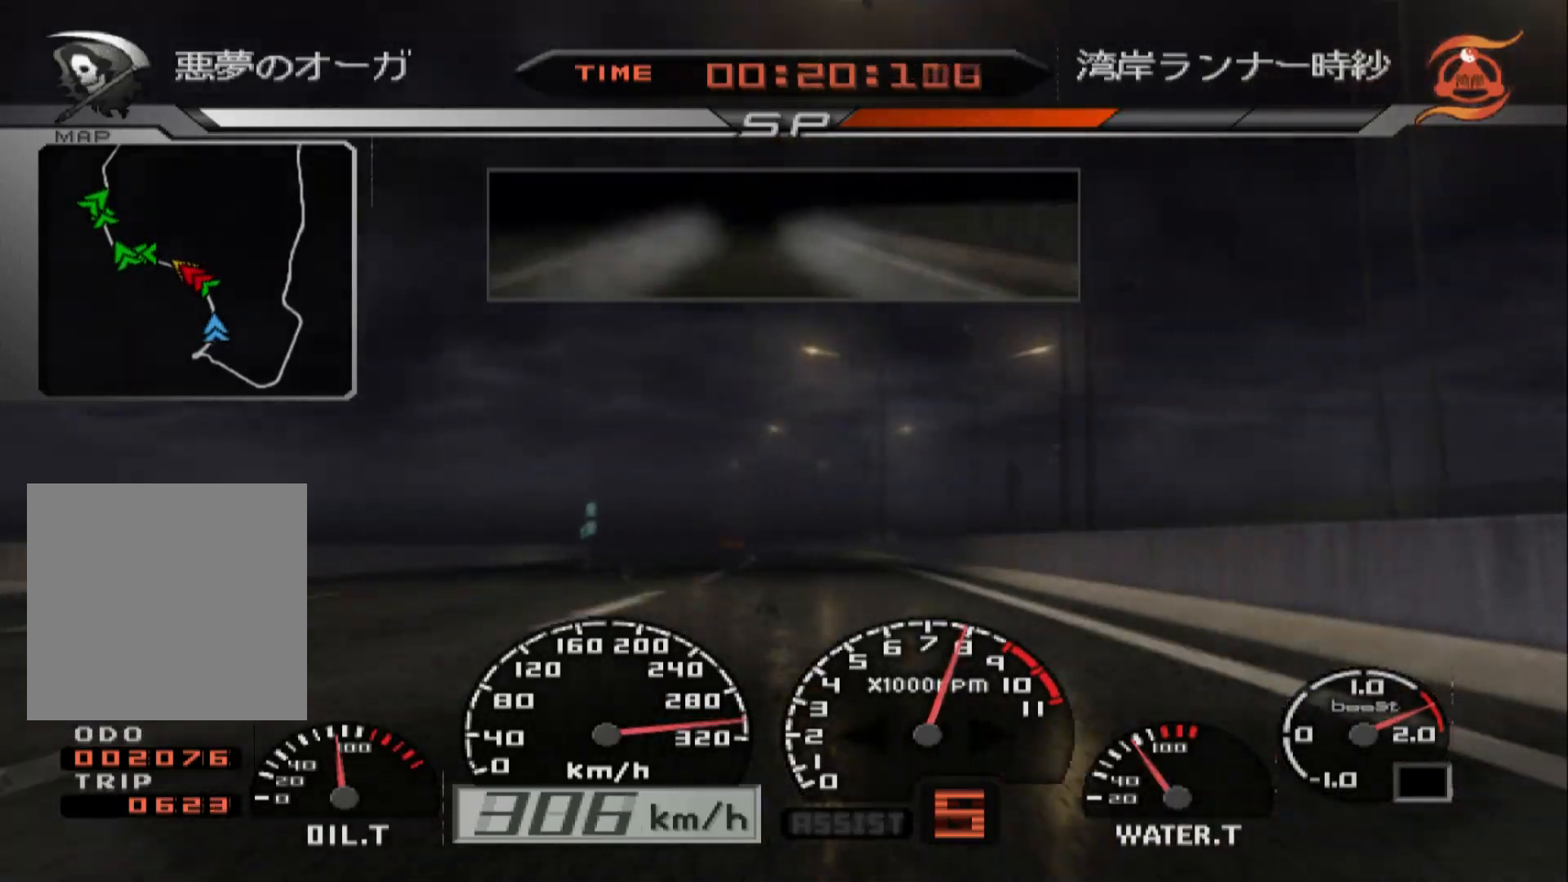
{"buttons": ["R2"], "left_stick": "left", "right_stick": "center", "events": []}
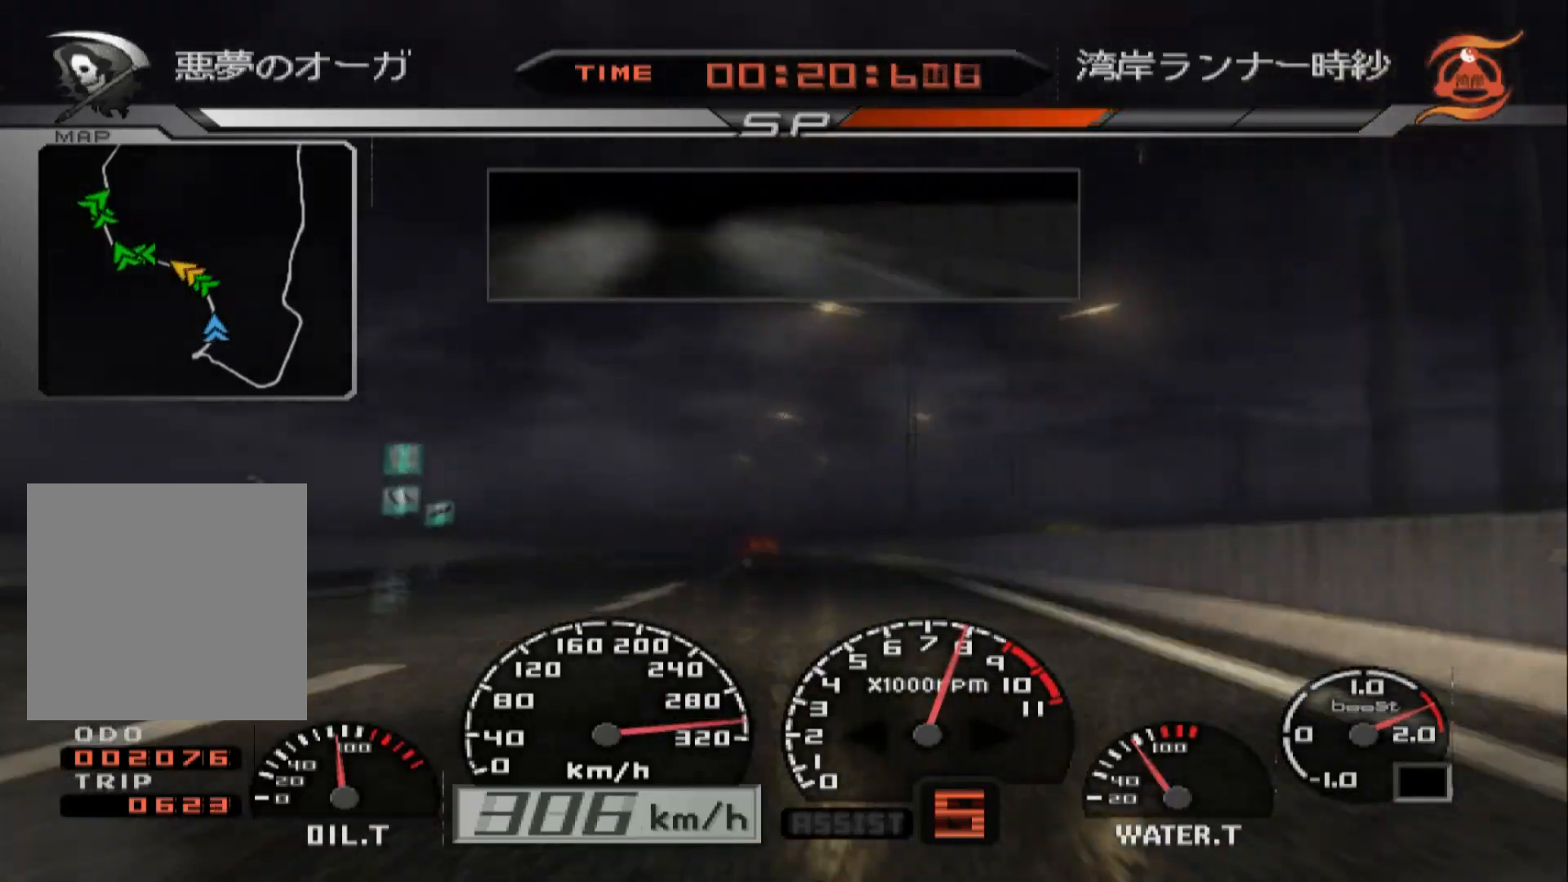
{"buttons": ["L2"], "left_stick": "center", "right_stick": "center", "events": [[33, "left_stick", "center"], [150, "left_stick", "left"], [400, "left_stick", "center"], [450, "R2", "up"], [483, "L2", "down"]]}
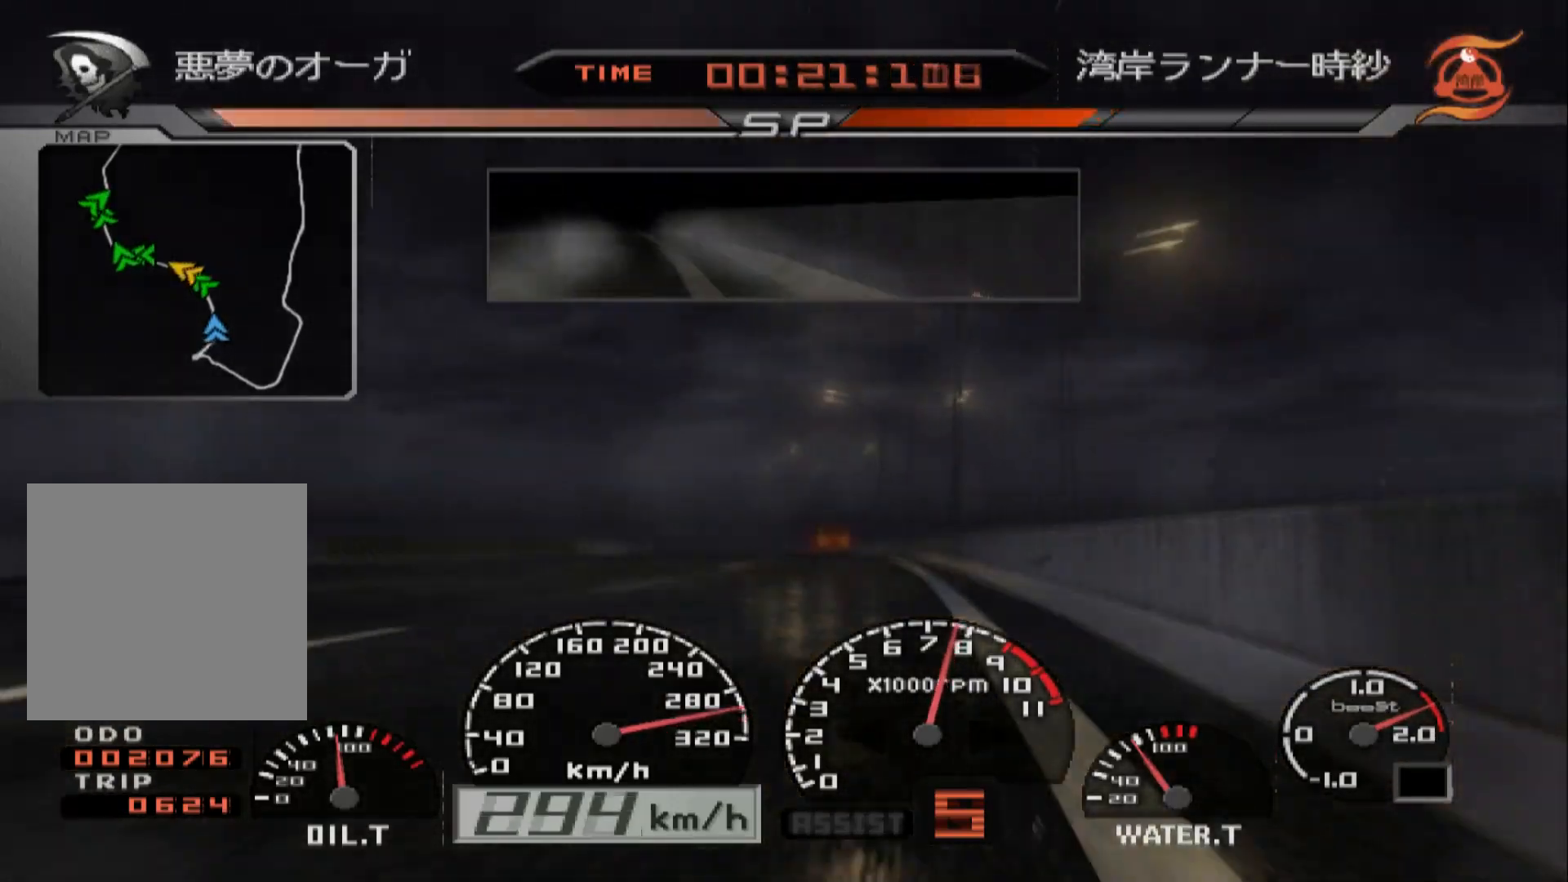
{"buttons": ["X", "L2"], "left_stick": "center", "right_stick": "center", "events": [[250, "left_stick", "left"], [383, "X", "down"], [383, "left_stick", "center"]]}
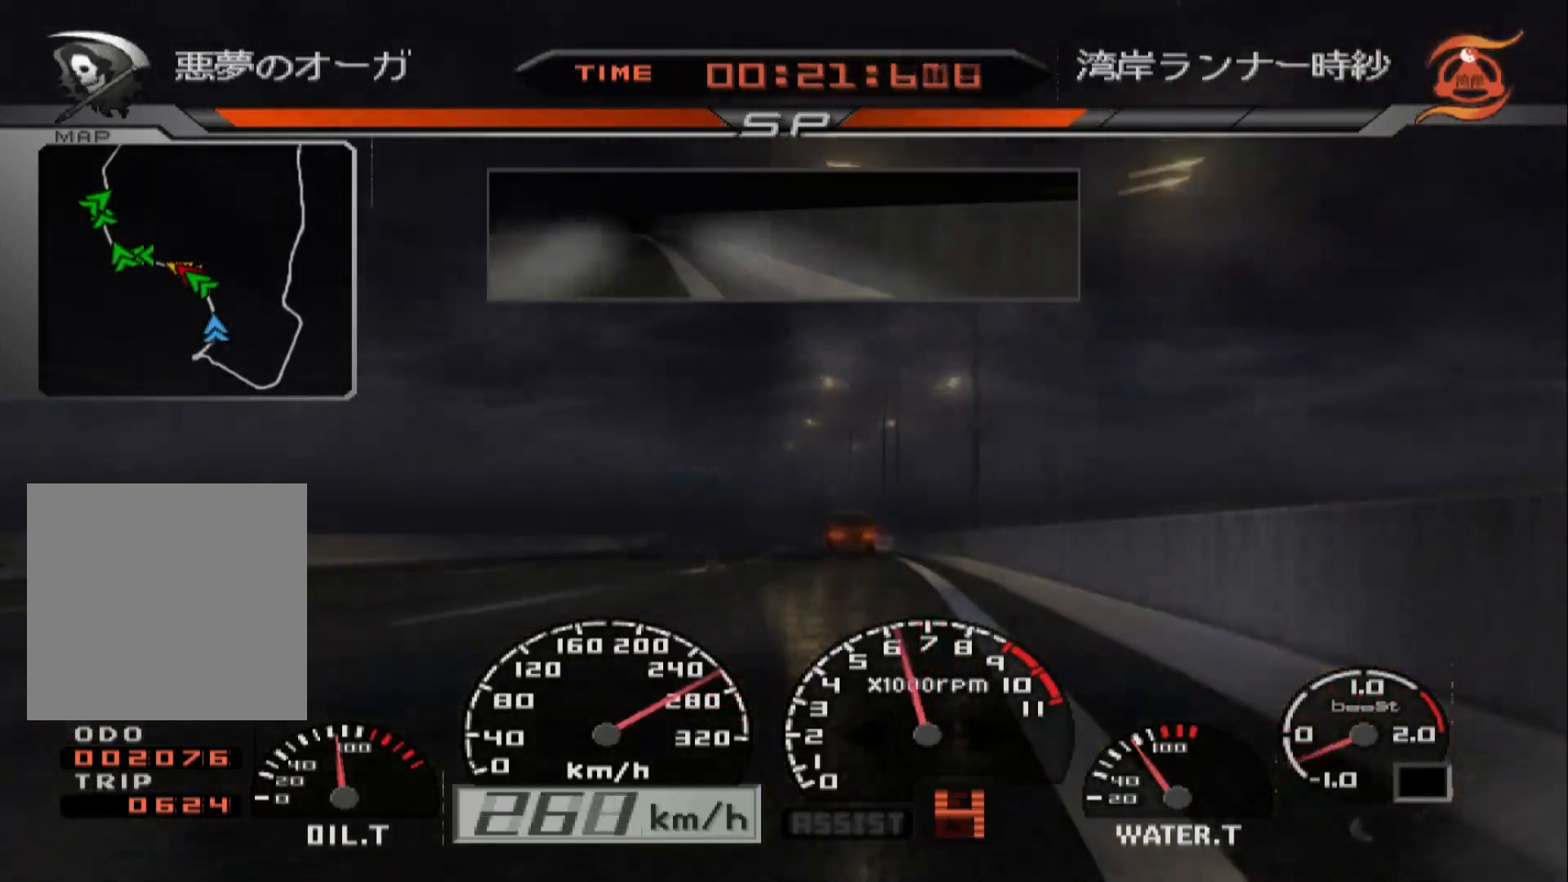
{"buttons": ["L2"], "left_stick": "left", "right_stick": "center", "events": [[33, "X", "up"], [83, "left_stick", "left"], [283, "left_stick", "center"], [333, "X", "down"], [383, "left_stick", "left"], [417, "X", "up"]]}
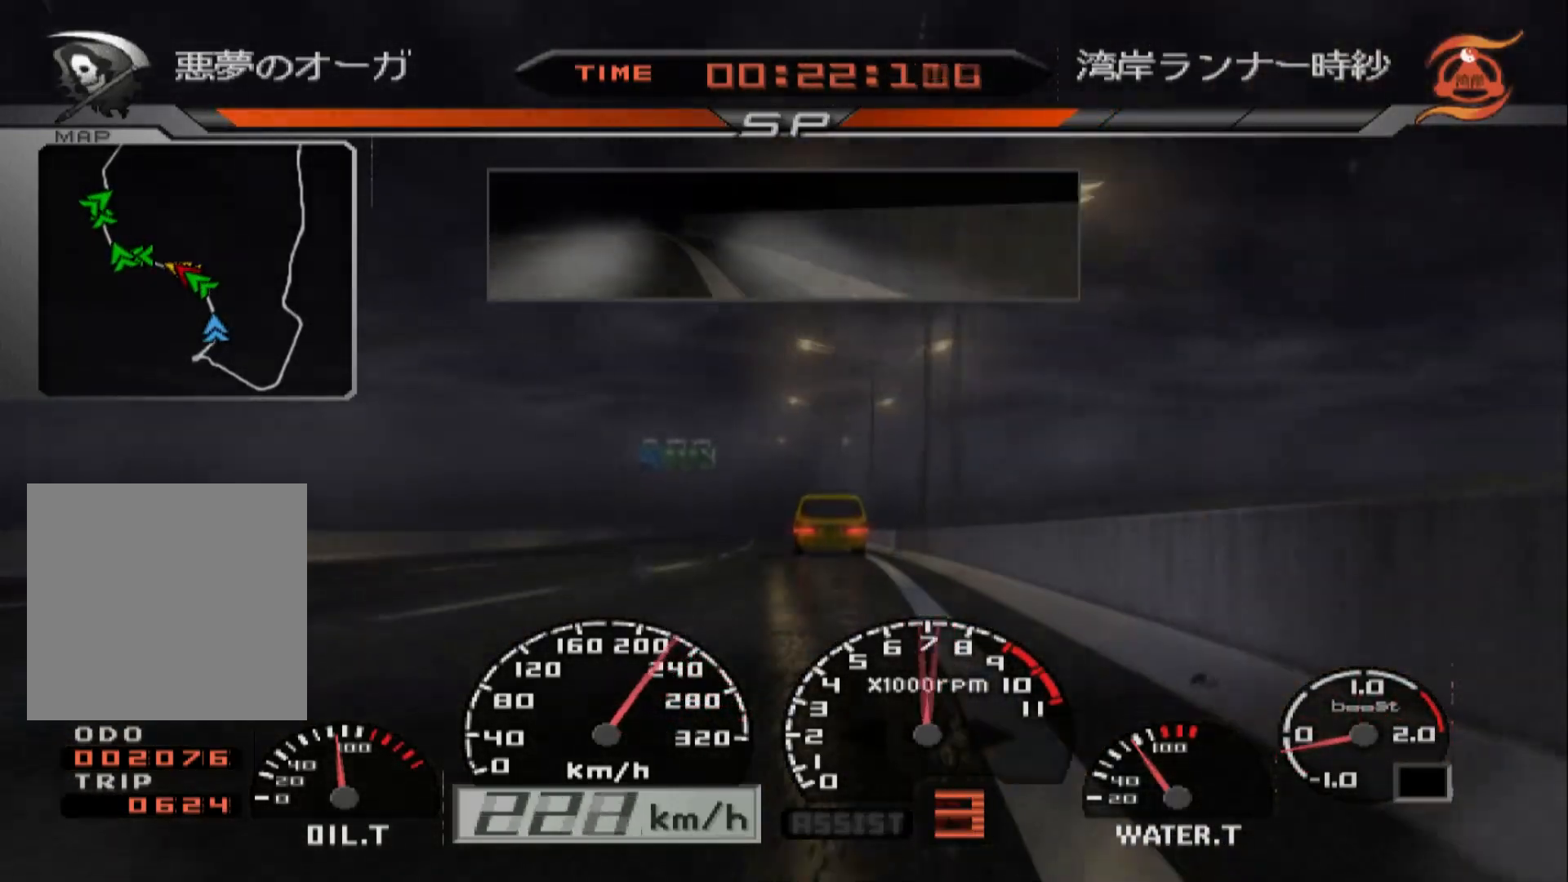
{"buttons": ["R2"], "left_stick": "center", "right_stick": "center", "events": [[417, "L2", "up"], [417, "left_stick", "center"], [467, "R2", "down"]]}
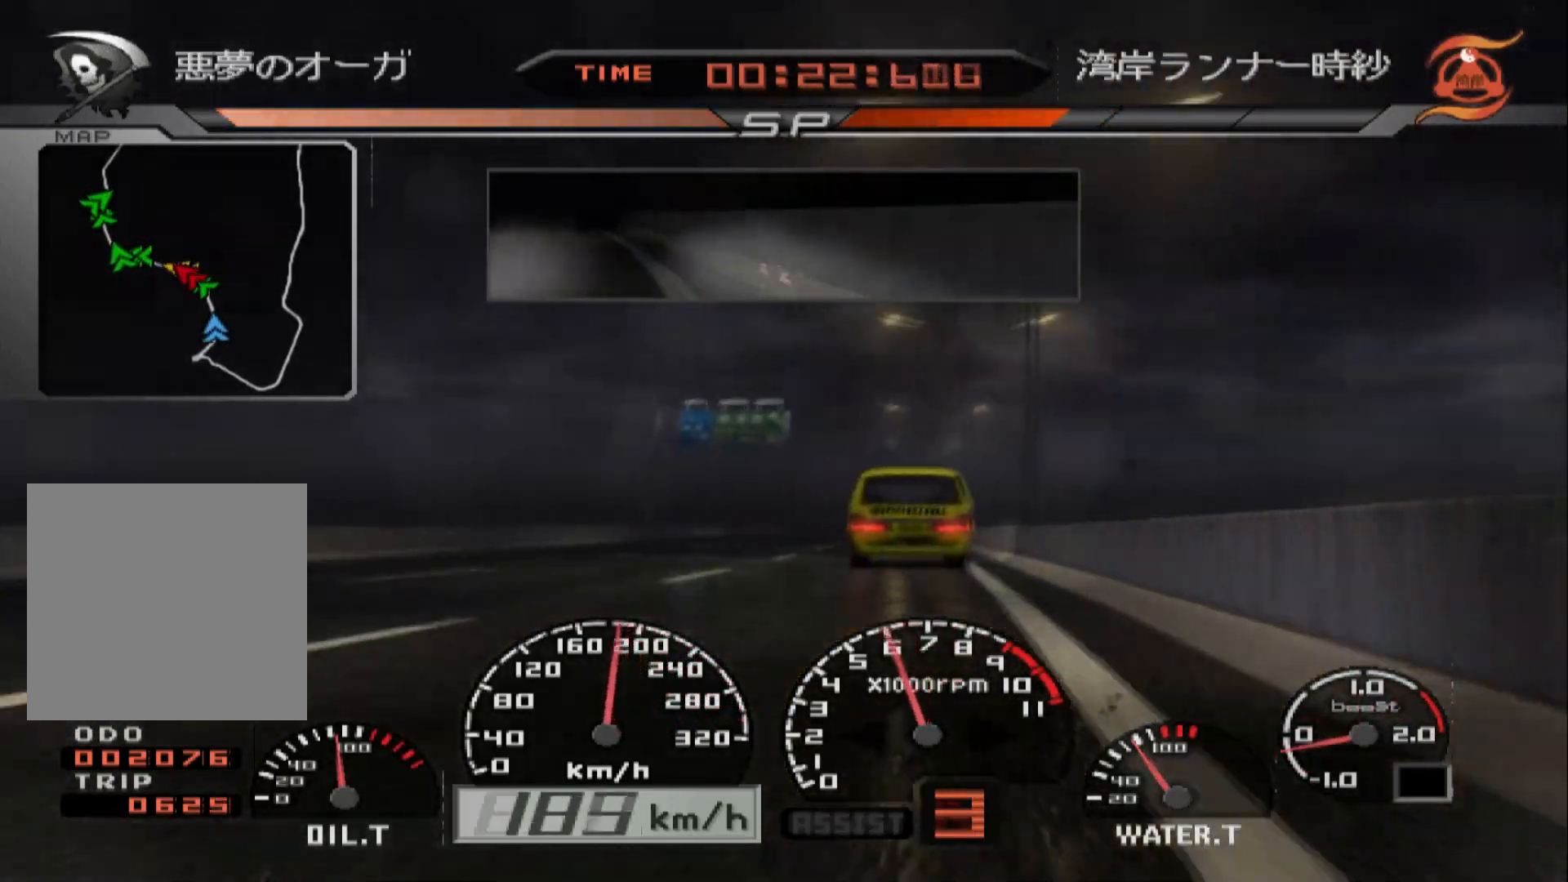
{"buttons": ["R2"], "left_stick": "right", "right_stick": "center"}
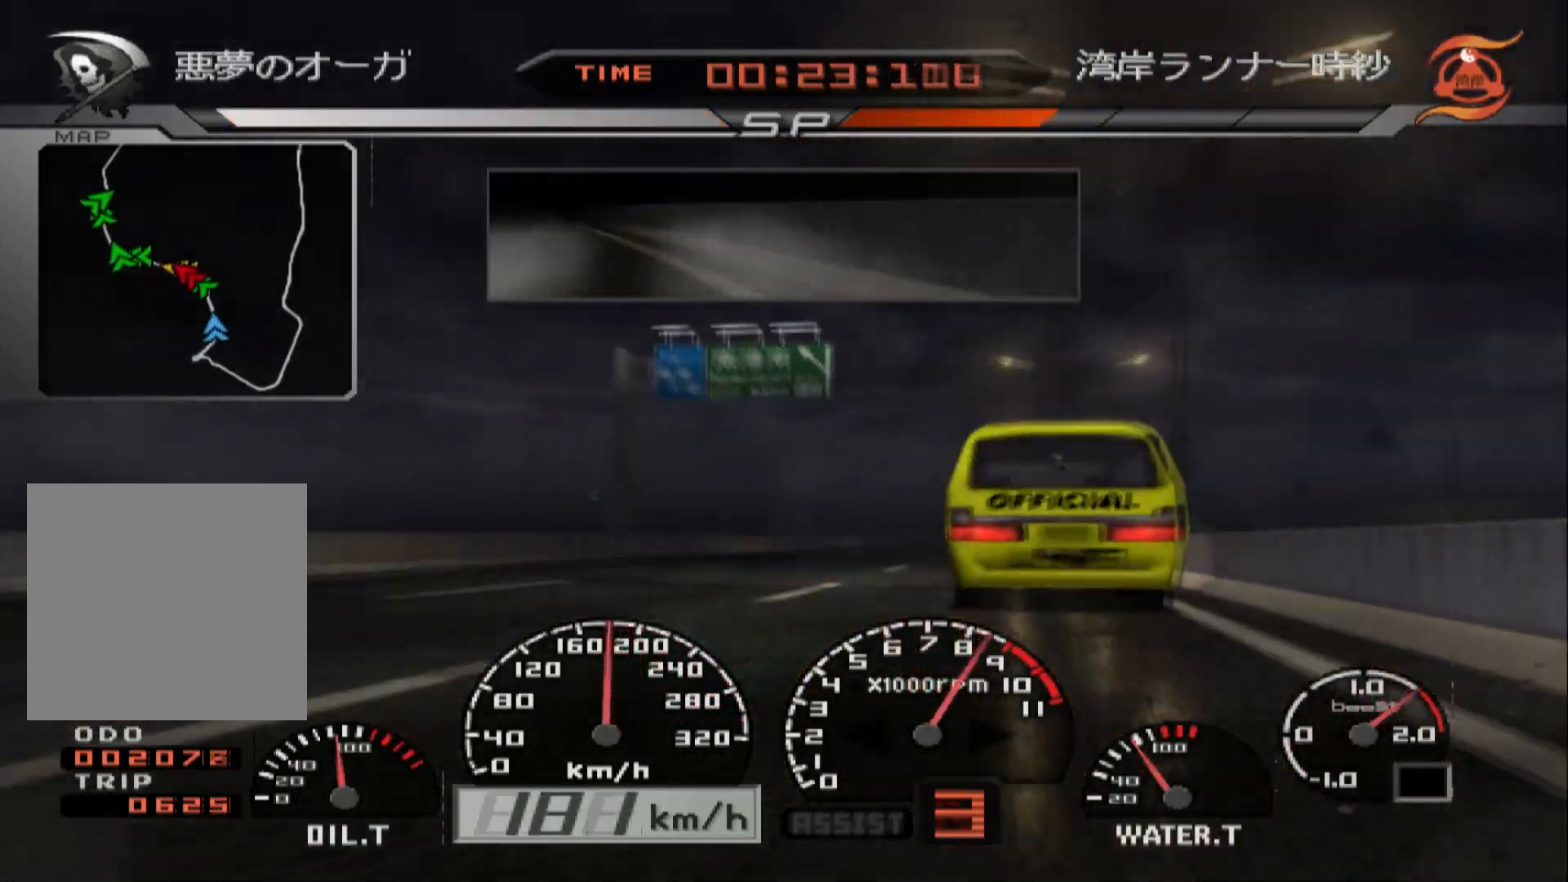
{"buttons": ["R2"], "left_stick": "center", "right_stick": "center", "events": [[133, "left_stick", "center"], [250, "left_stick", "right"], [450, "left_stick", "center"]]}
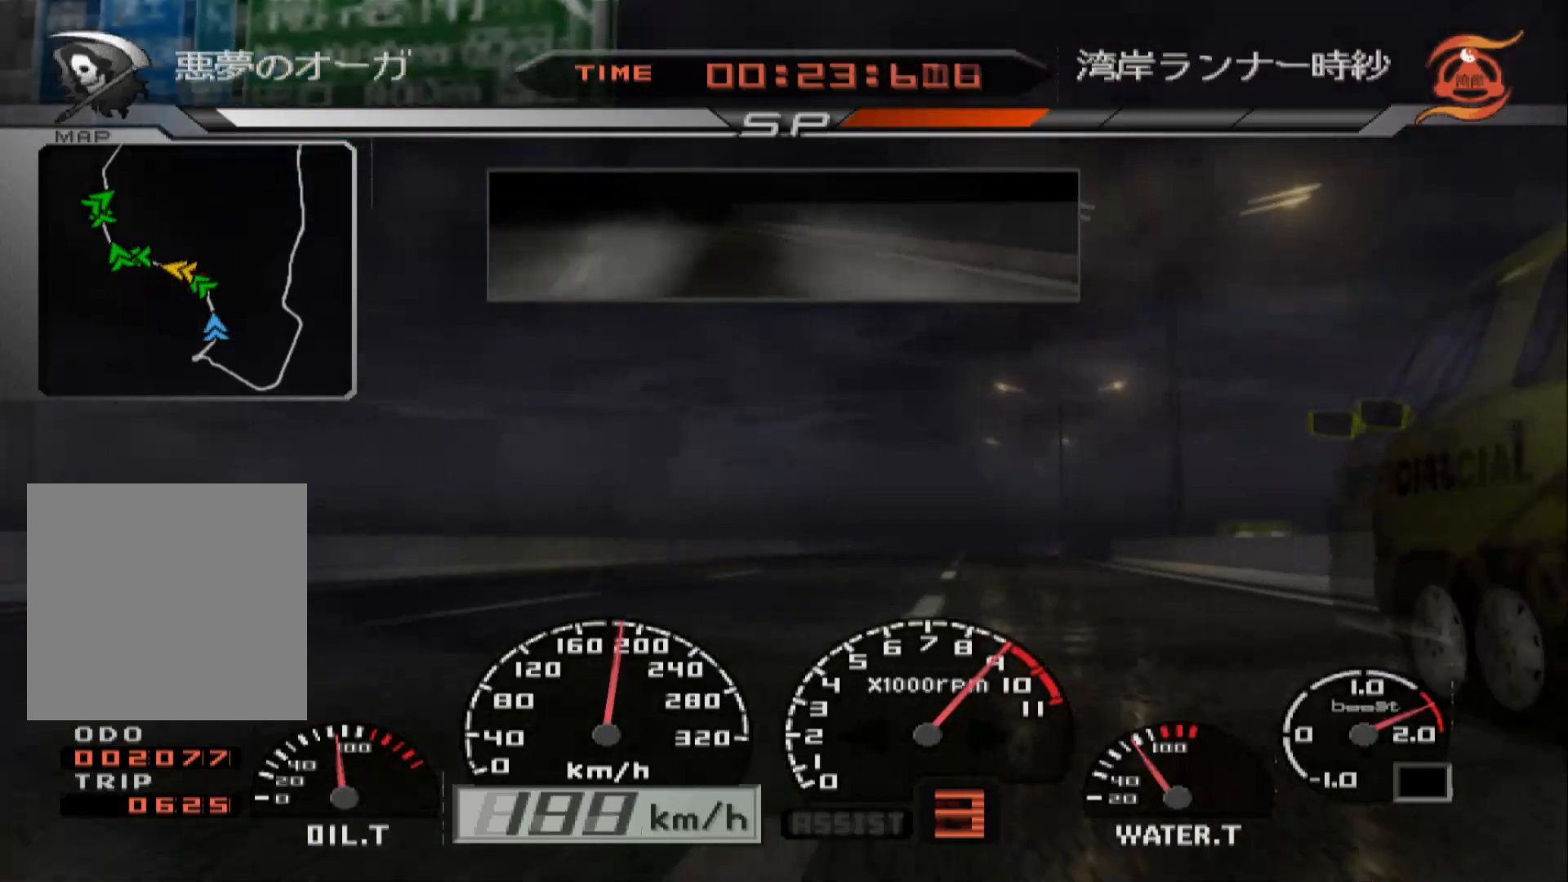
{"buttons": ["A", "R2"], "left_stick": "center", "right_stick": "center", "events": [[200, "left_stick", "right"], [383, "A", "down"], [417, "left_stick", "center"]]}
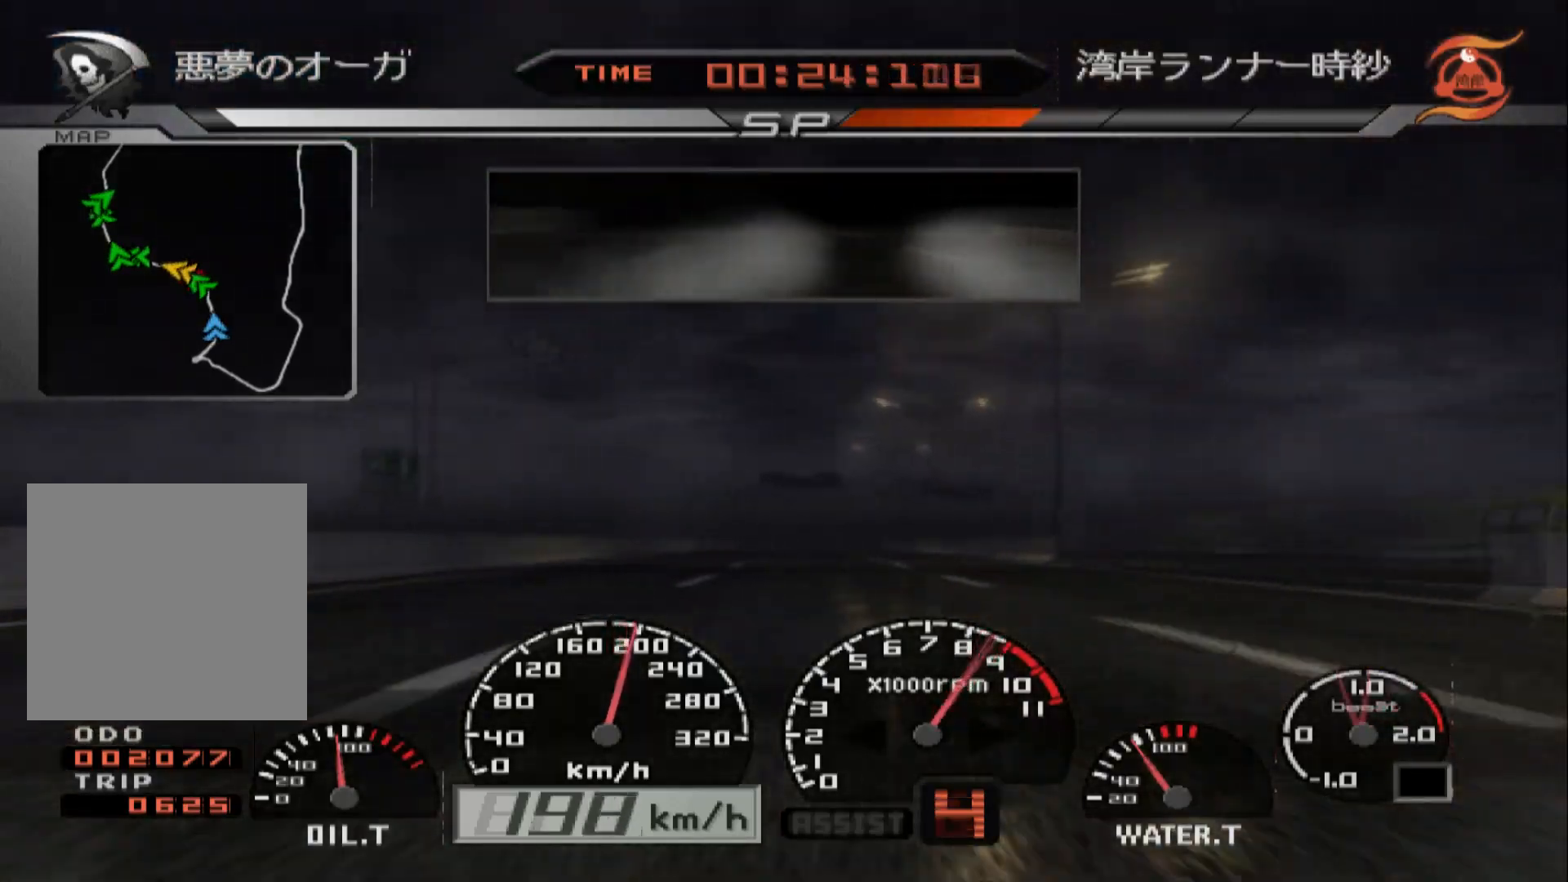
{"buttons": ["R2"], "left_stick": "right", "right_stick": "center", "events": [[50, "A", "up"], [500, "left_stick", "right"]]}
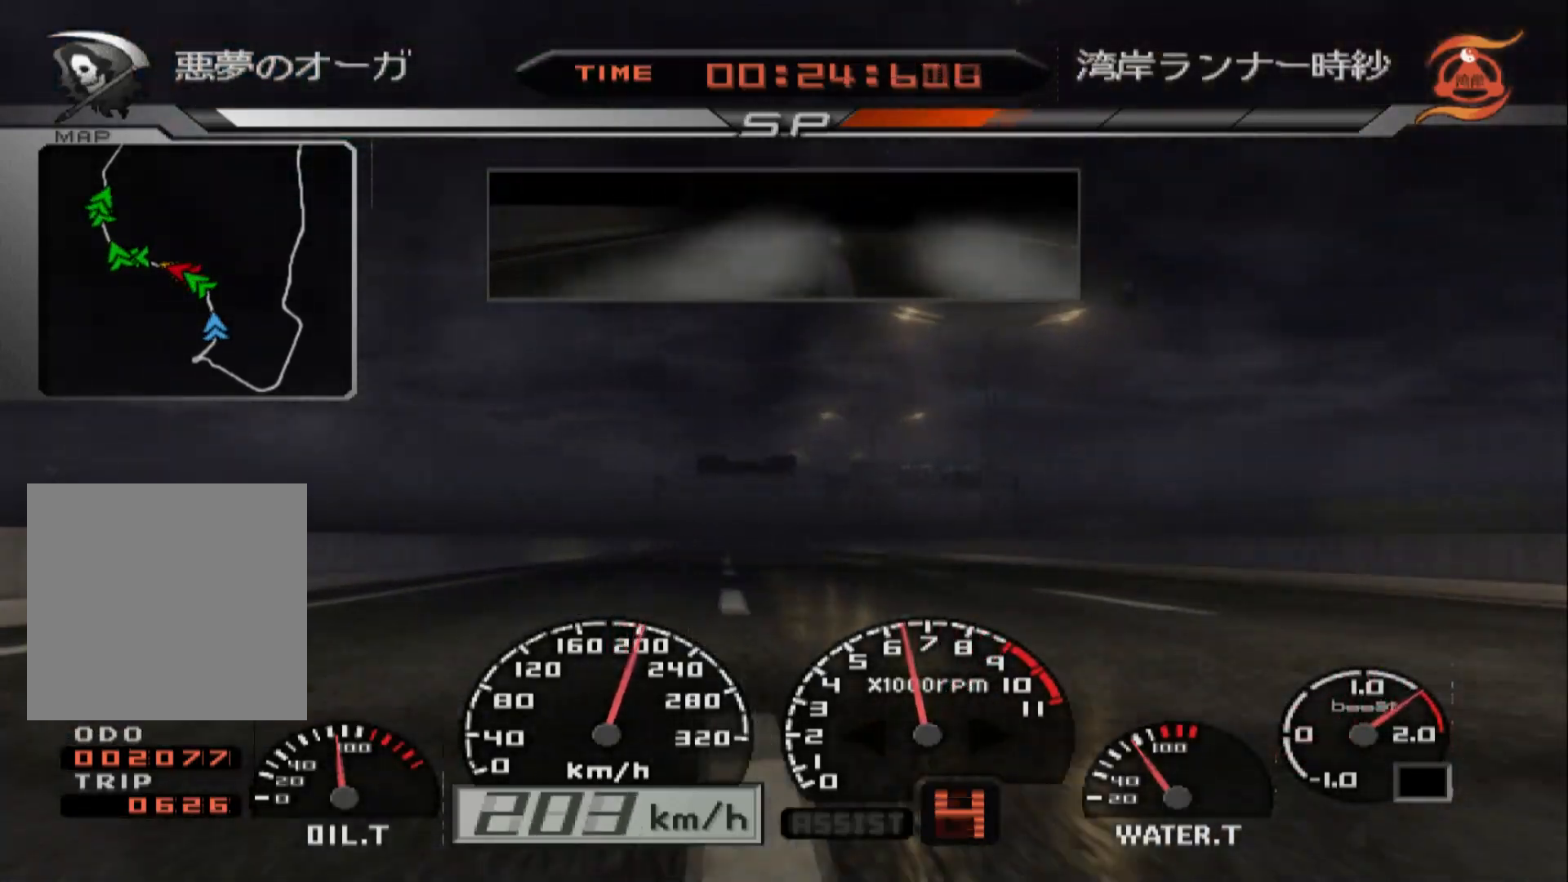
{"buttons": ["R2"], "left_stick": "right", "right_stick": "center", "events": [[200, "left_stick", "center"], [400, "left_stick", "right"]]}
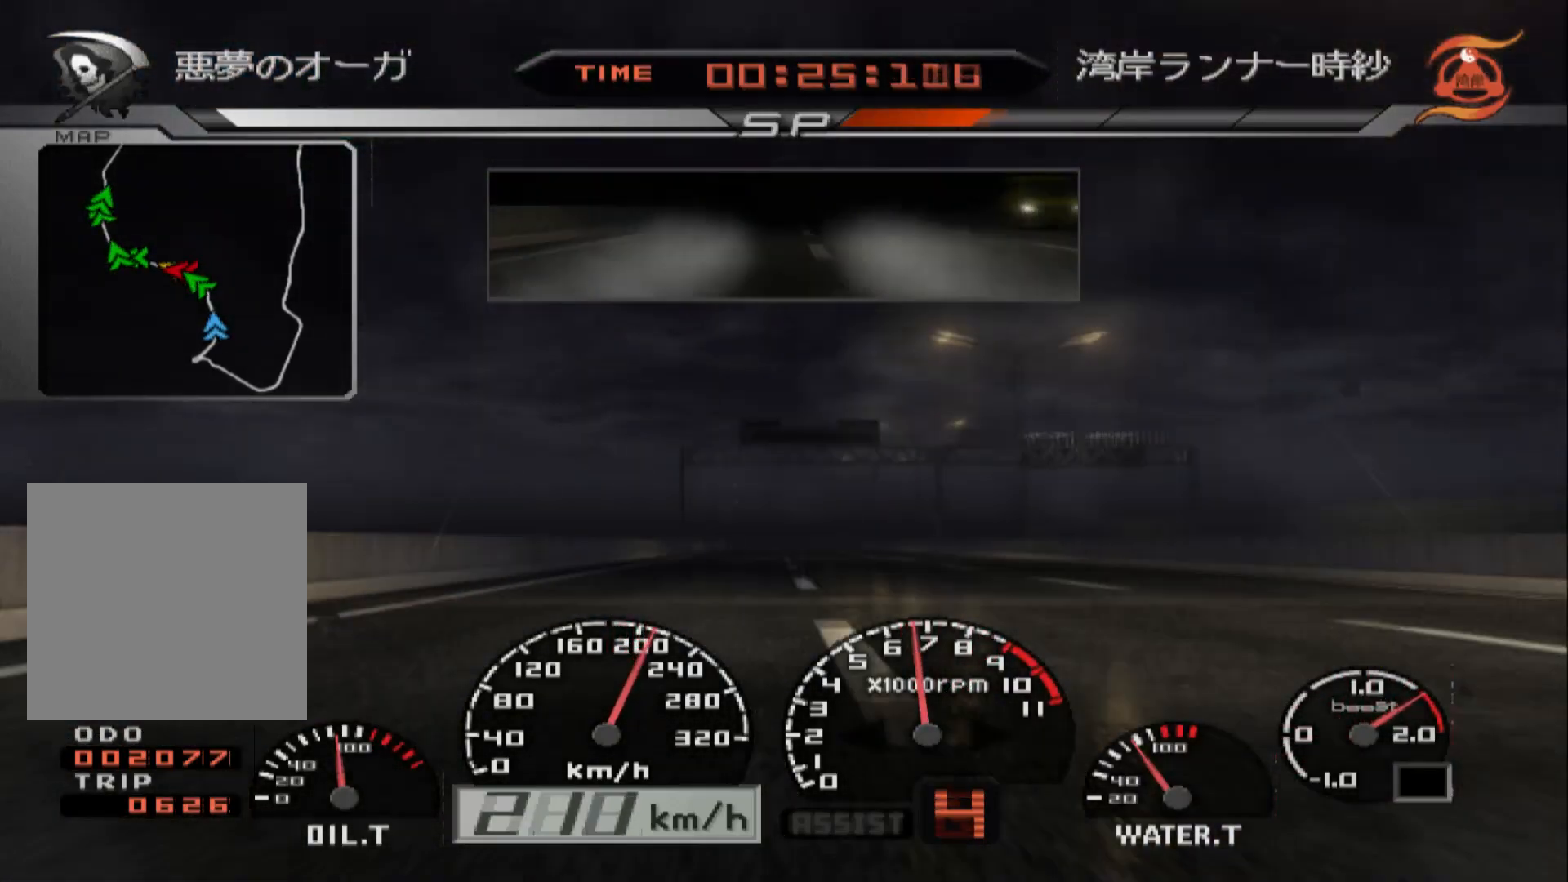
{"buttons": ["R2"], "left_stick": "center", "right_stick": "center", "events": [[167, "left_stick", "center"]]}
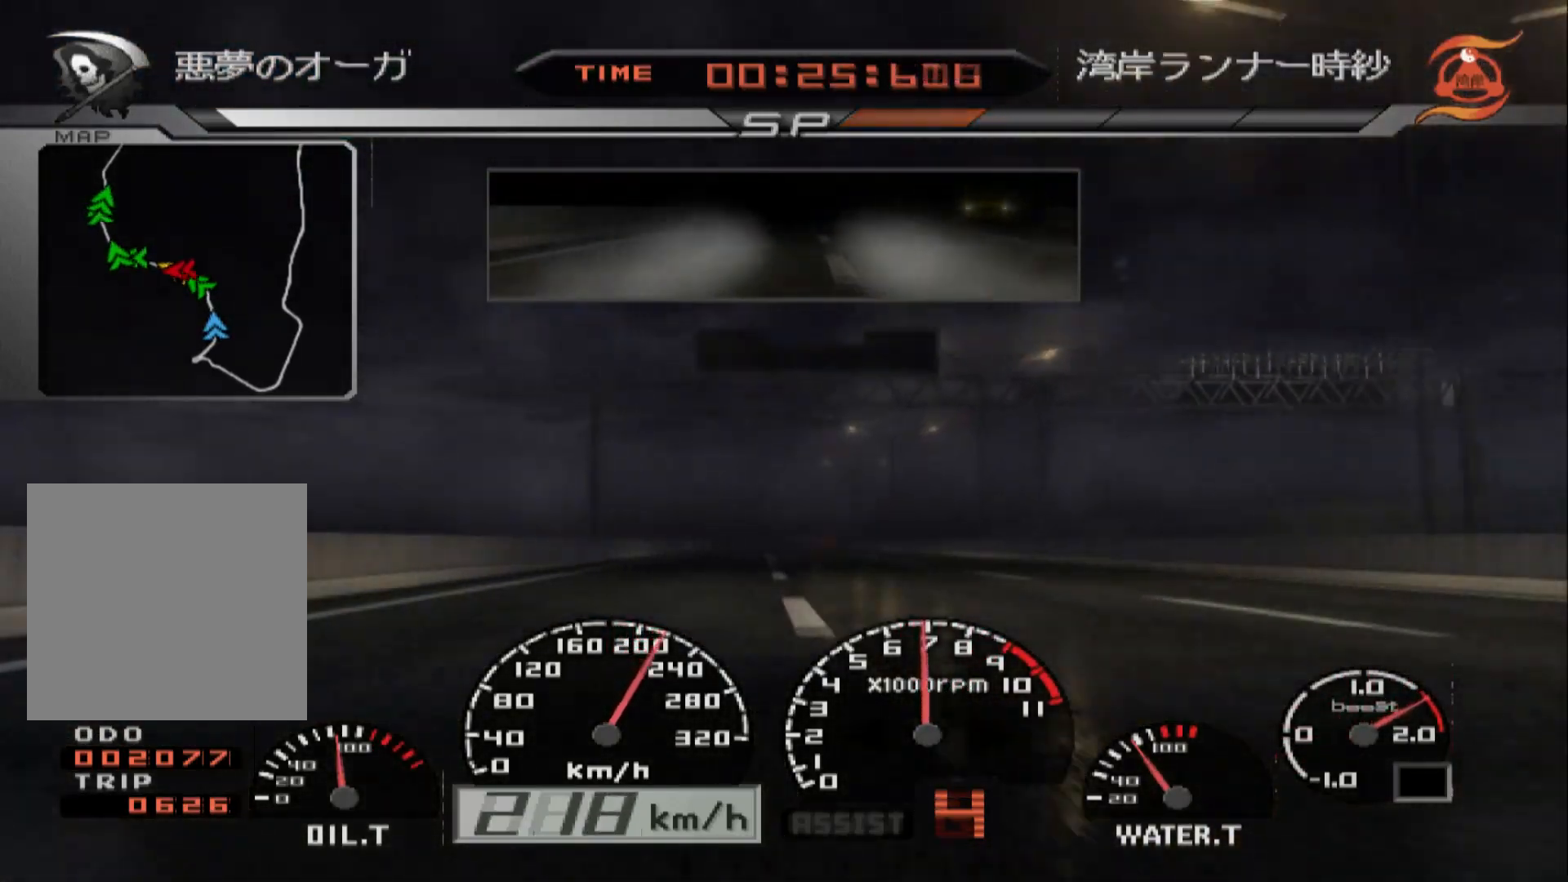
{"buttons": ["R2"], "left_stick": "center", "right_stick": "center", "events": []}
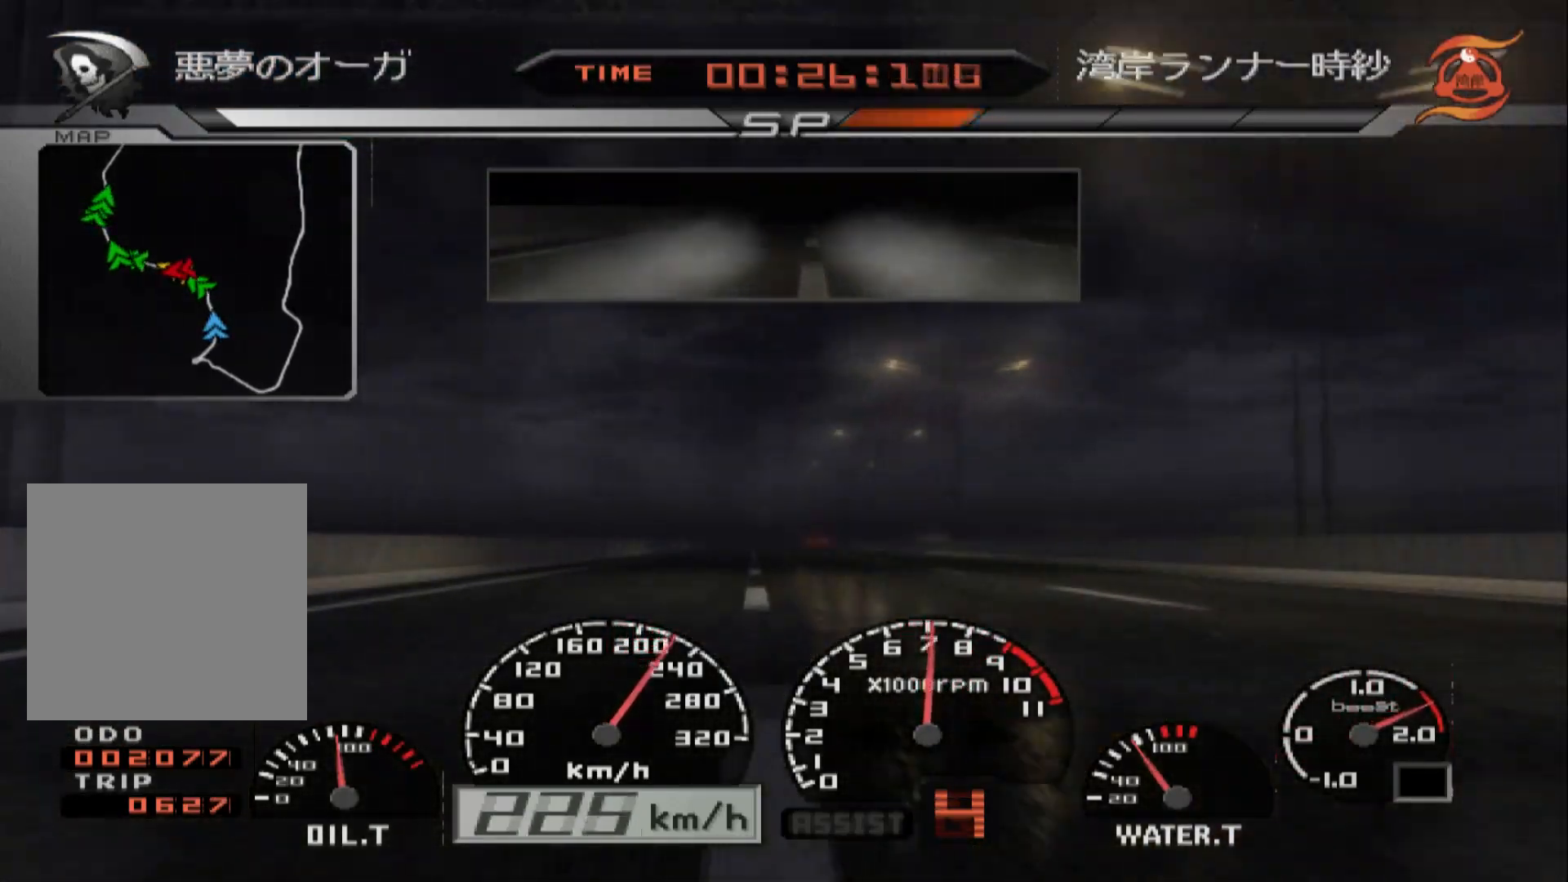
{"buttons": ["R2"], "left_stick": "center", "right_stick": "center", "events": []}
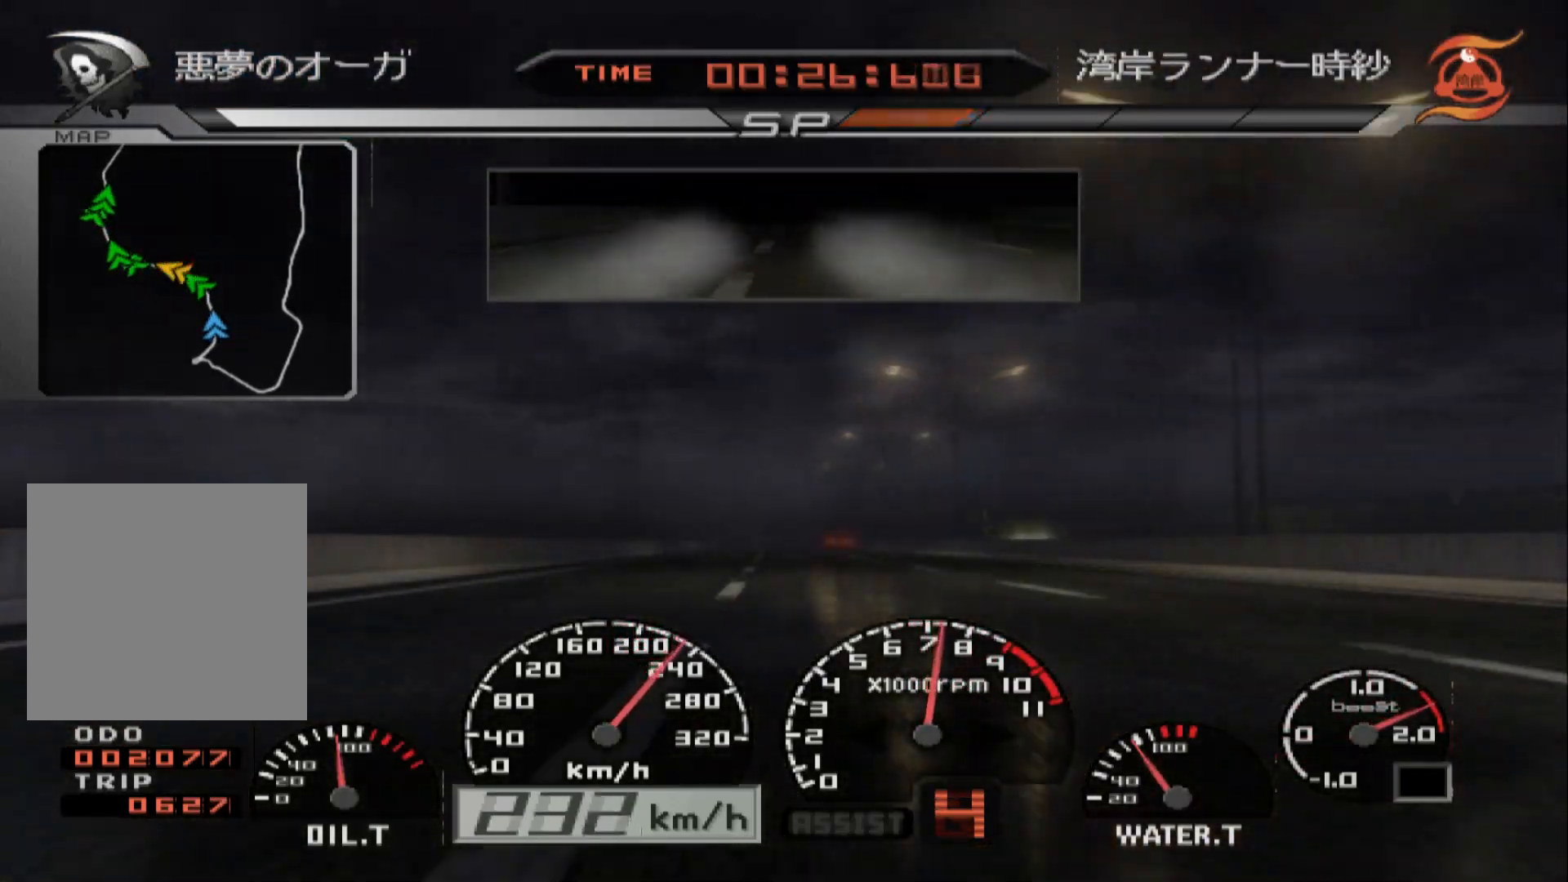
{"buttons": ["R2"], "left_stick": "center", "right_stick": "center", "events": []}
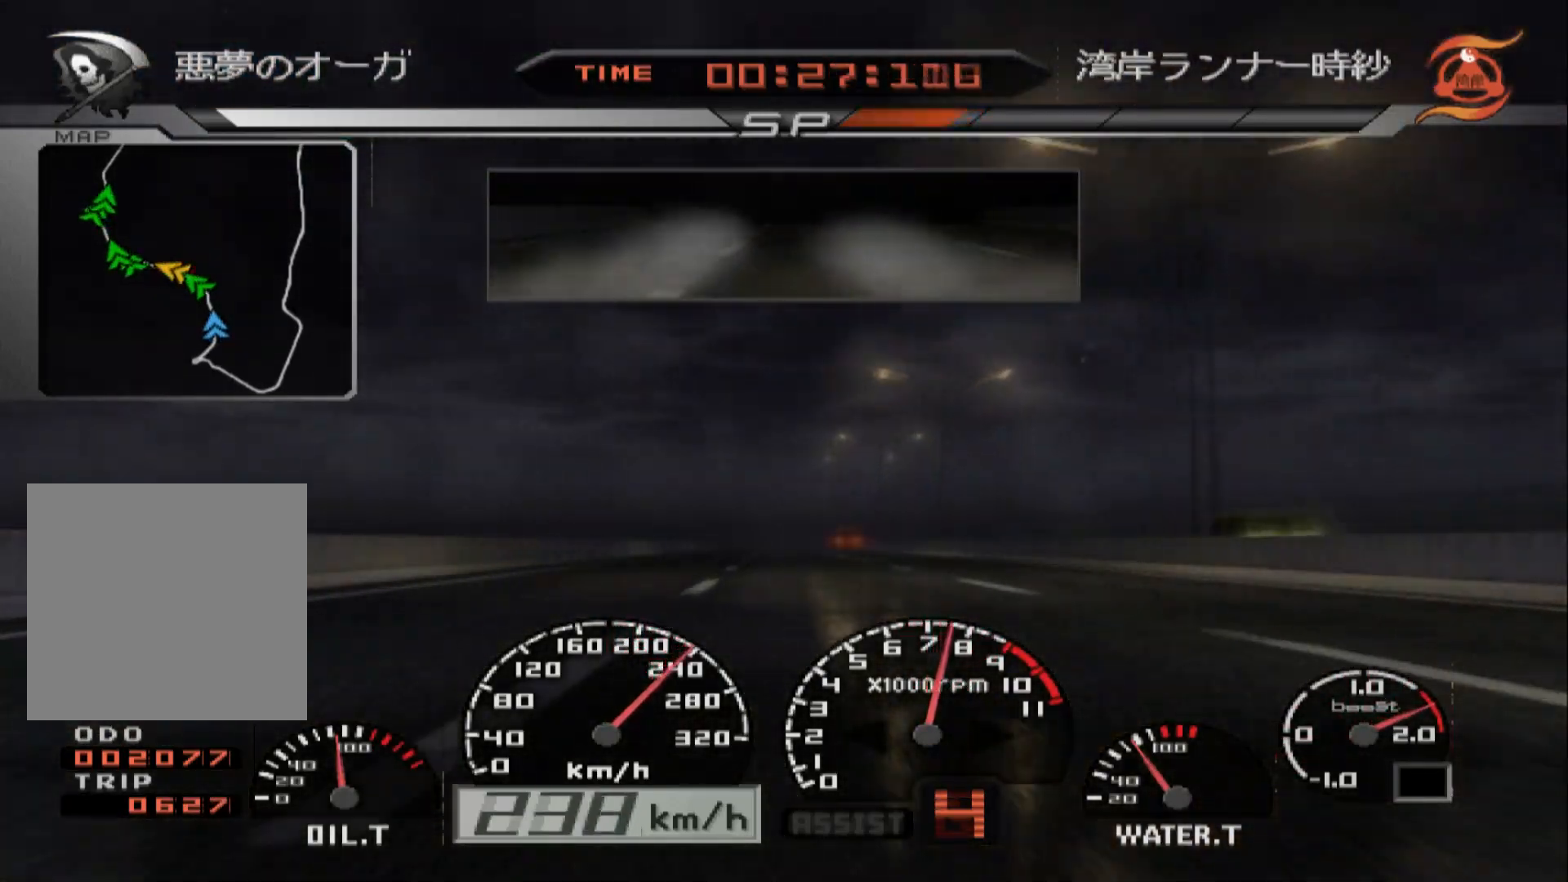
{"buttons": ["R2"], "left_stick": "center", "right_stick": "center", "events": []}
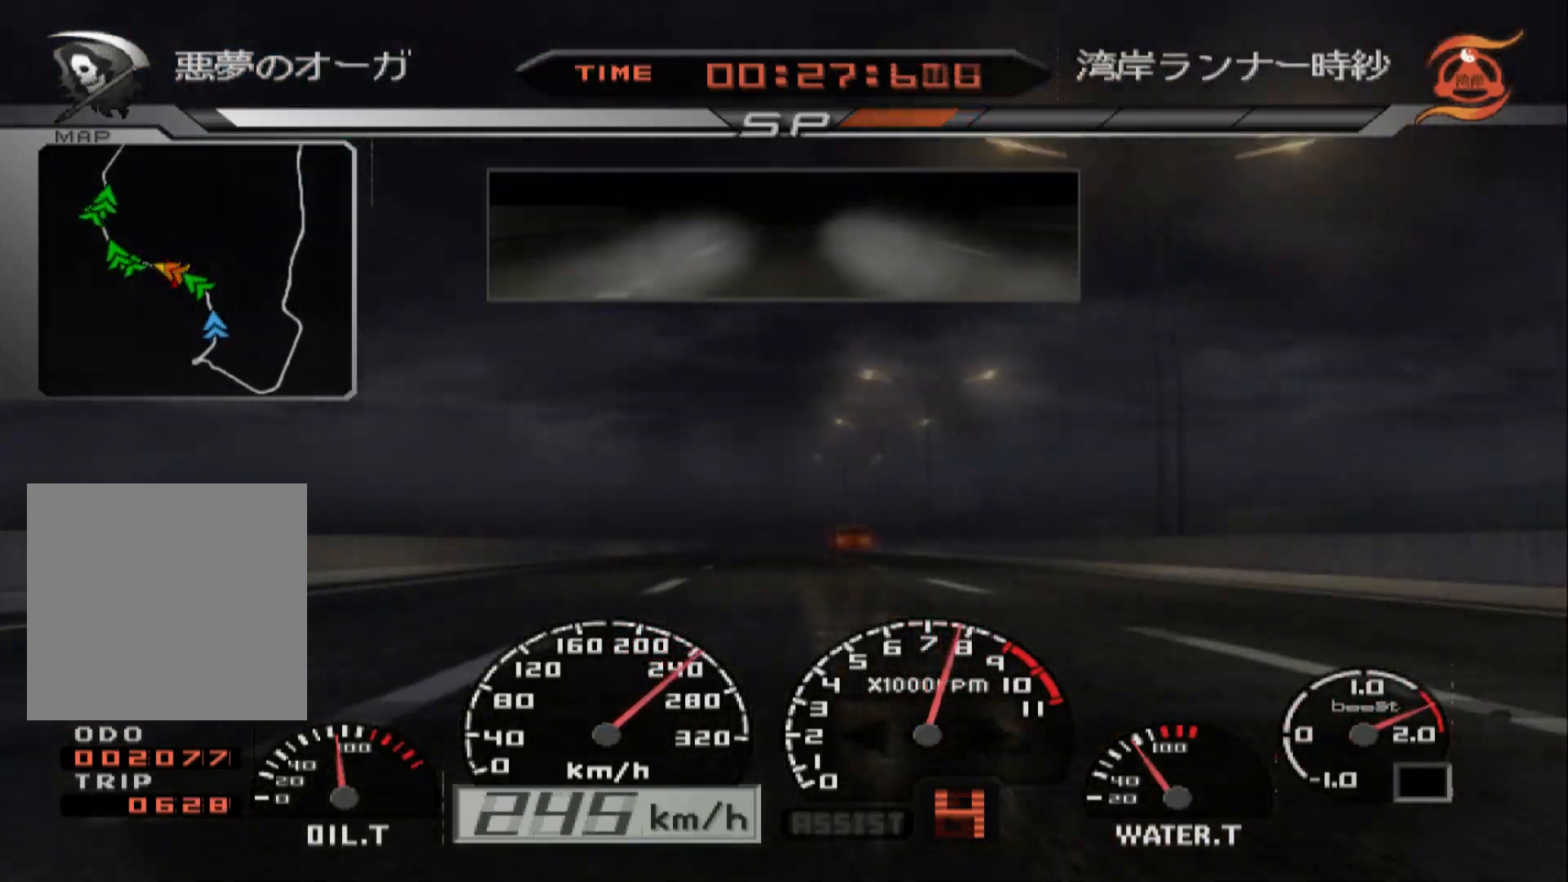
{"buttons": ["R2"], "left_stick": "center", "right_stick": "center", "events": []}
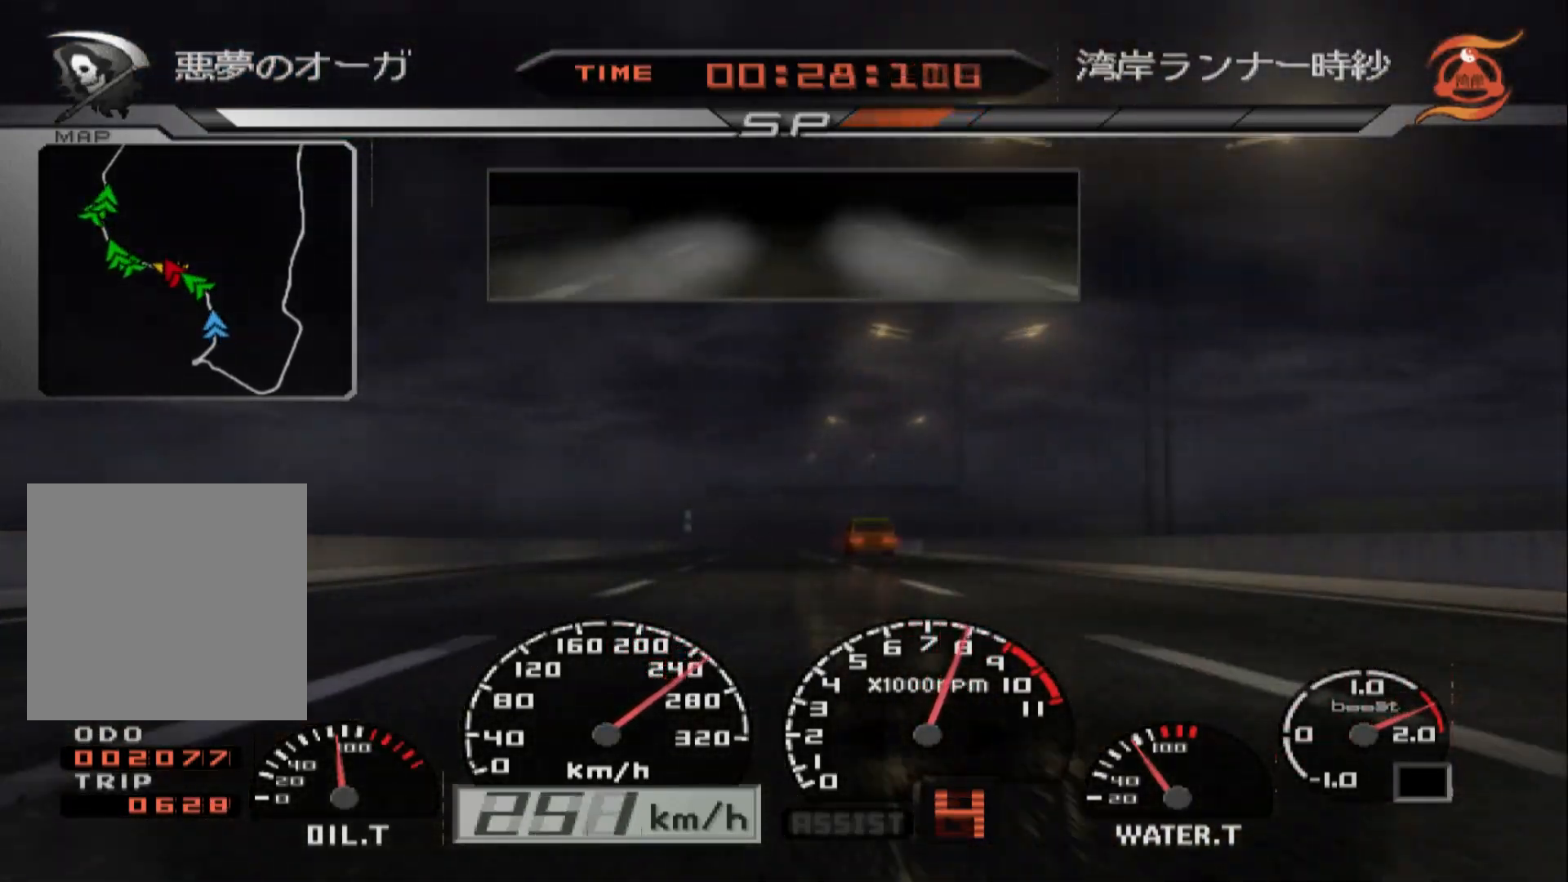
{"buttons": ["R2"], "left_stick": "center", "right_stick": "center", "events": []}
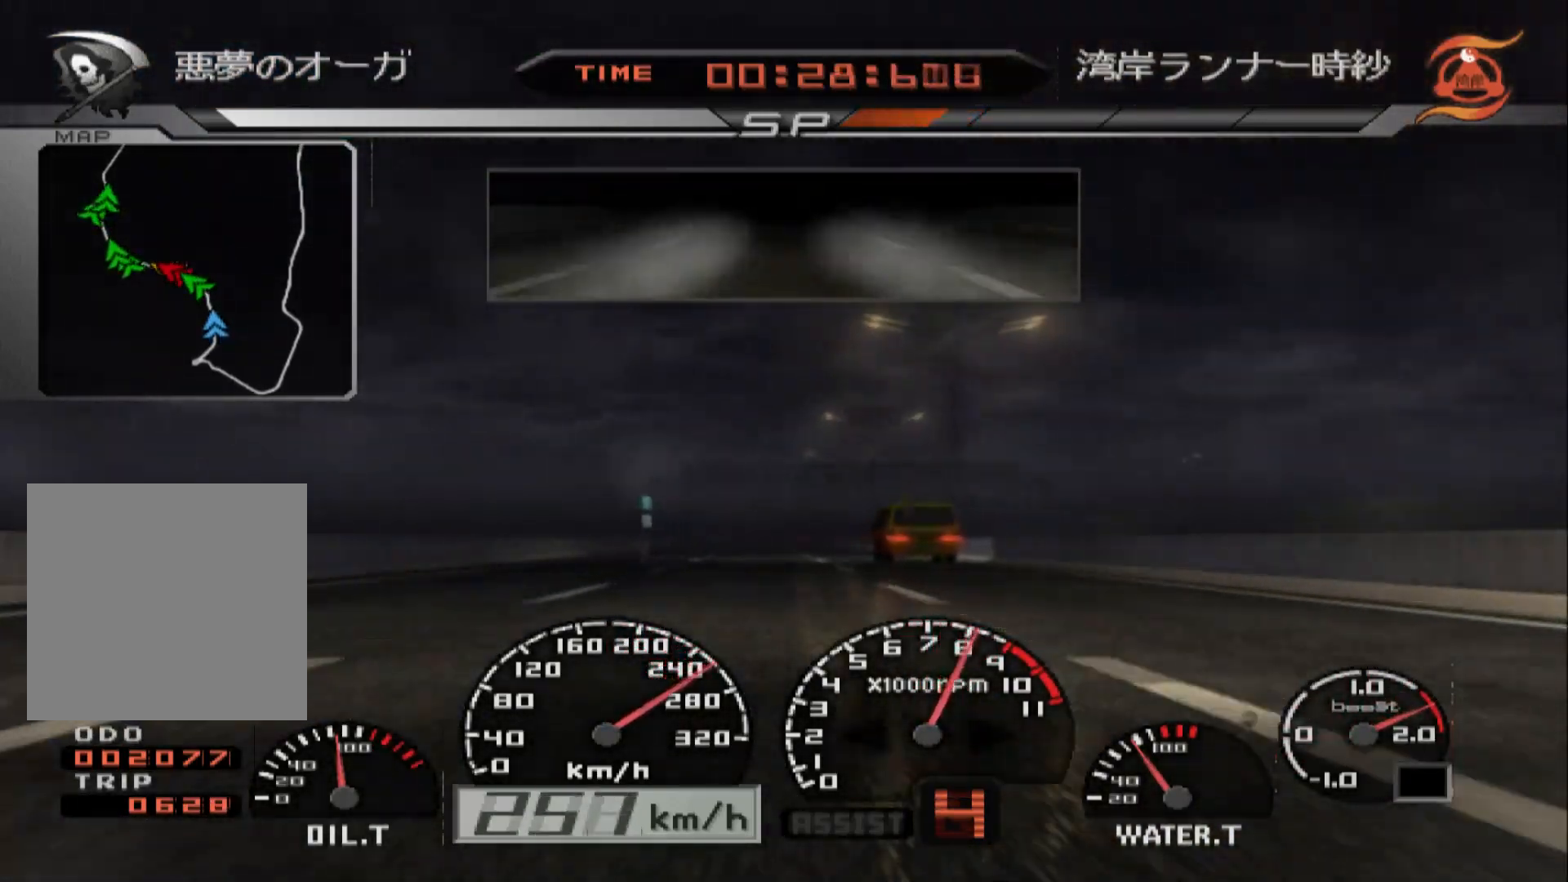
{"buttons": ["R2"], "left_stick": "center", "right_stick": "center", "events": []}
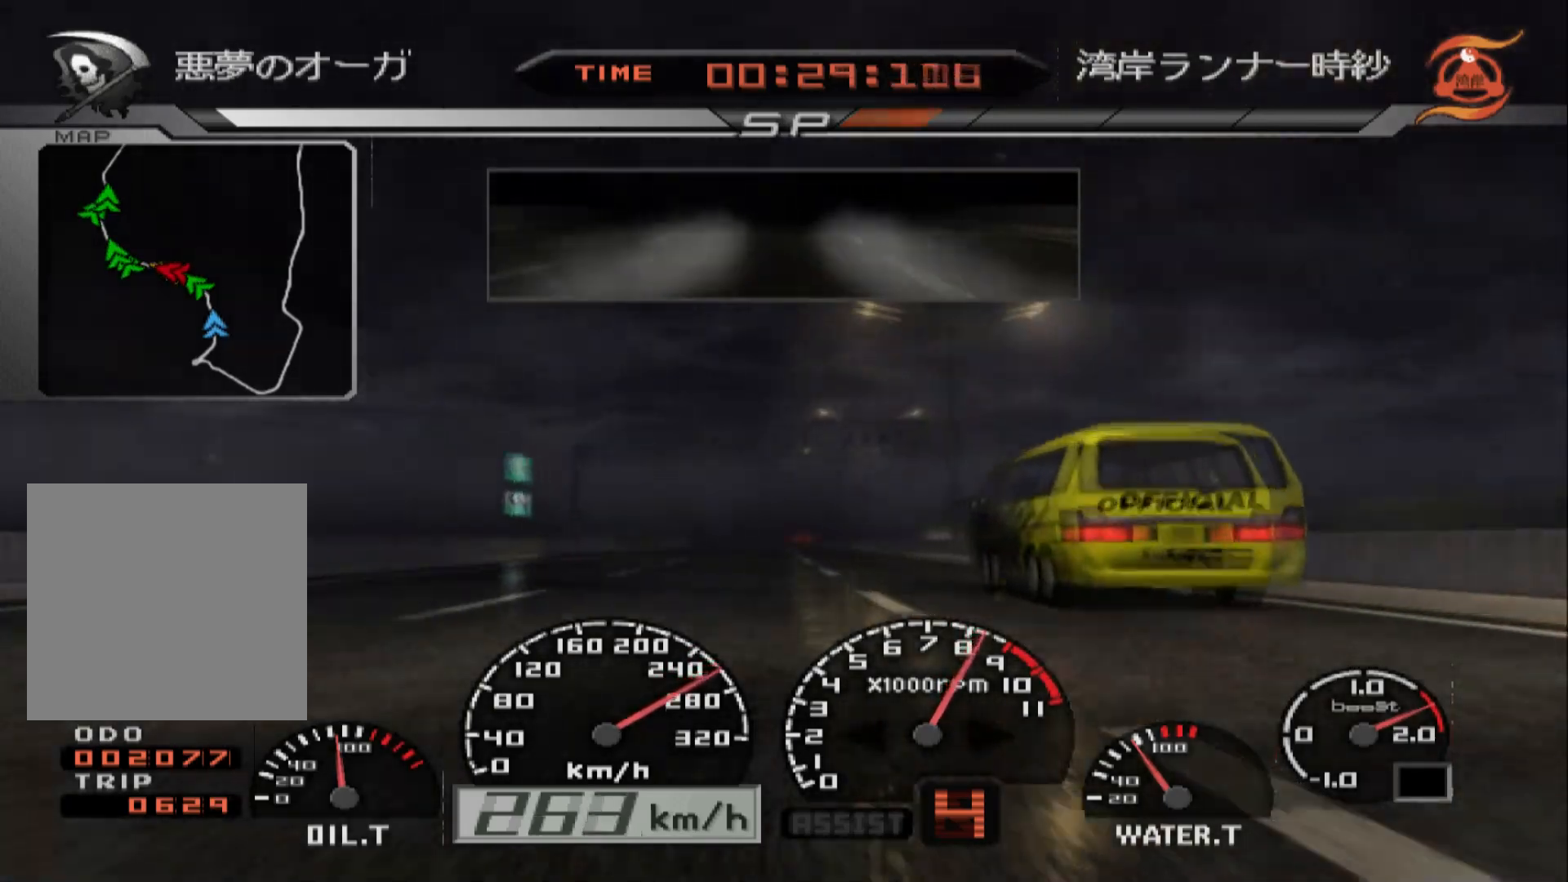
{"buttons": ["R2"], "left_stick": "center", "right_stick": "center", "events": [[17, "left_stick", "left"], [283, "left_stick", "center"]]}
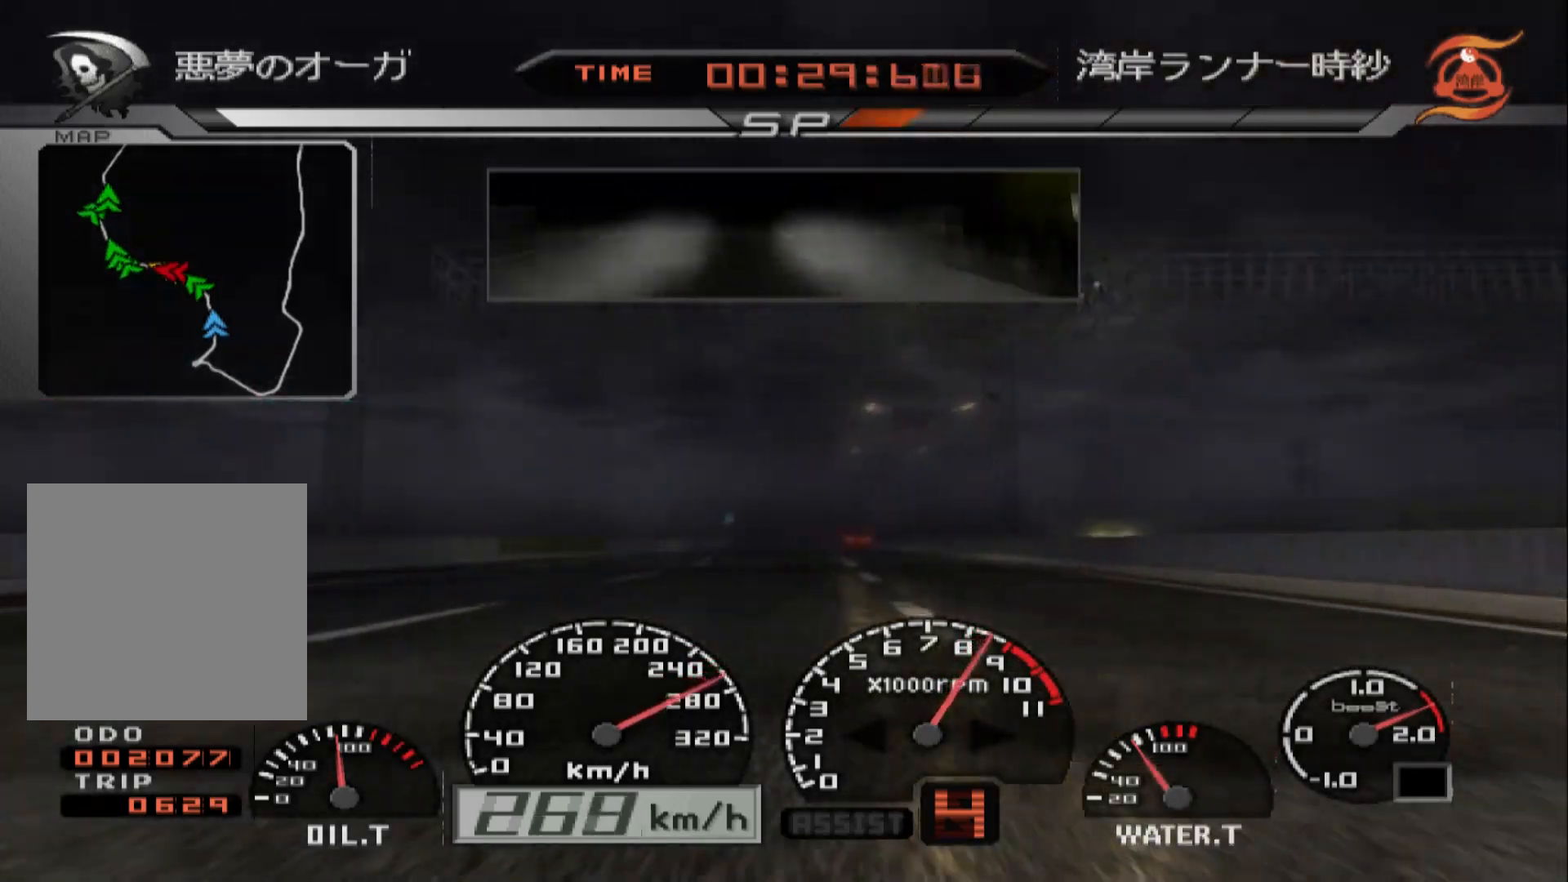
{"buttons": ["R2"], "left_stick": "center", "right_stick": "center", "events": [[50, "left_stick", "right"], [233, "left_stick", "center"]]}
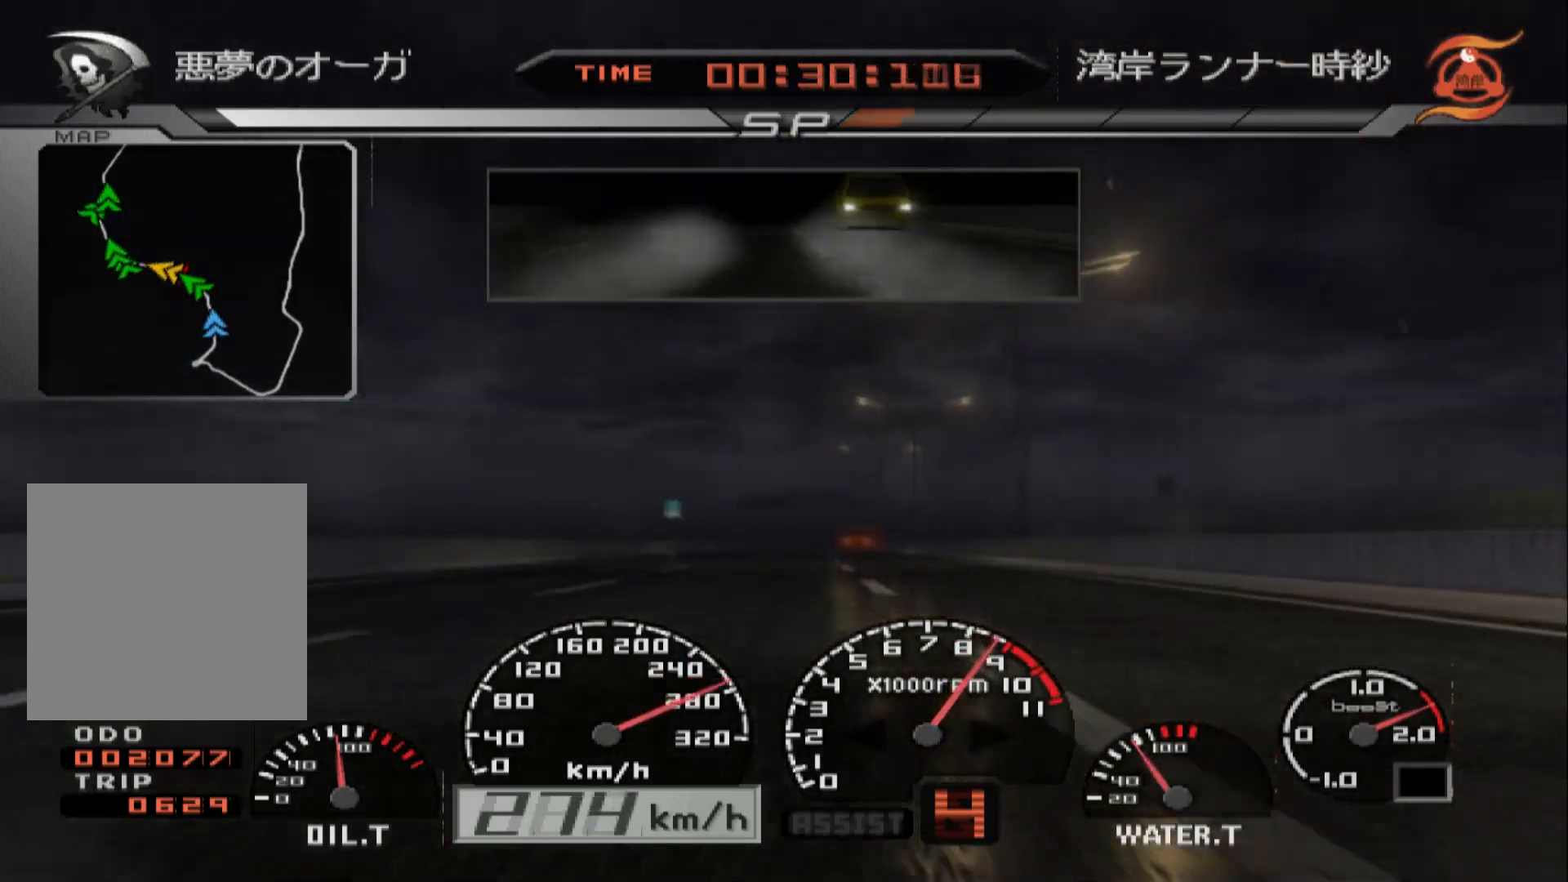
{"buttons": ["R2"], "left_stick": "center", "right_stick": "center", "events": []}
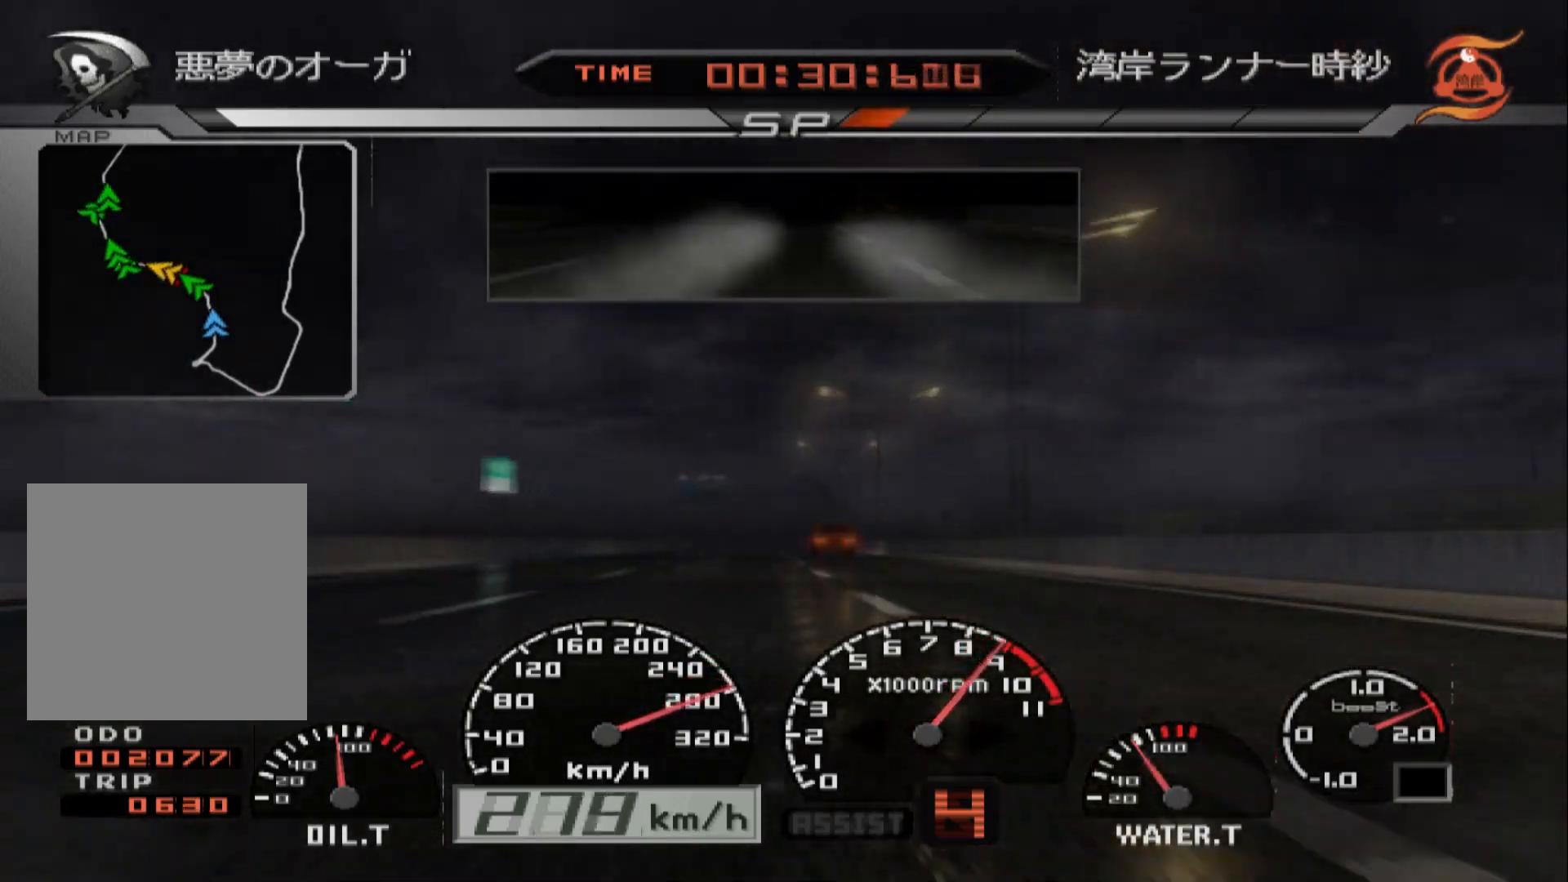
{"buttons": ["R2"], "left_stick": "center", "right_stick": "center", "events": [[117, "A", "down"], [283, "A", "up"]]}
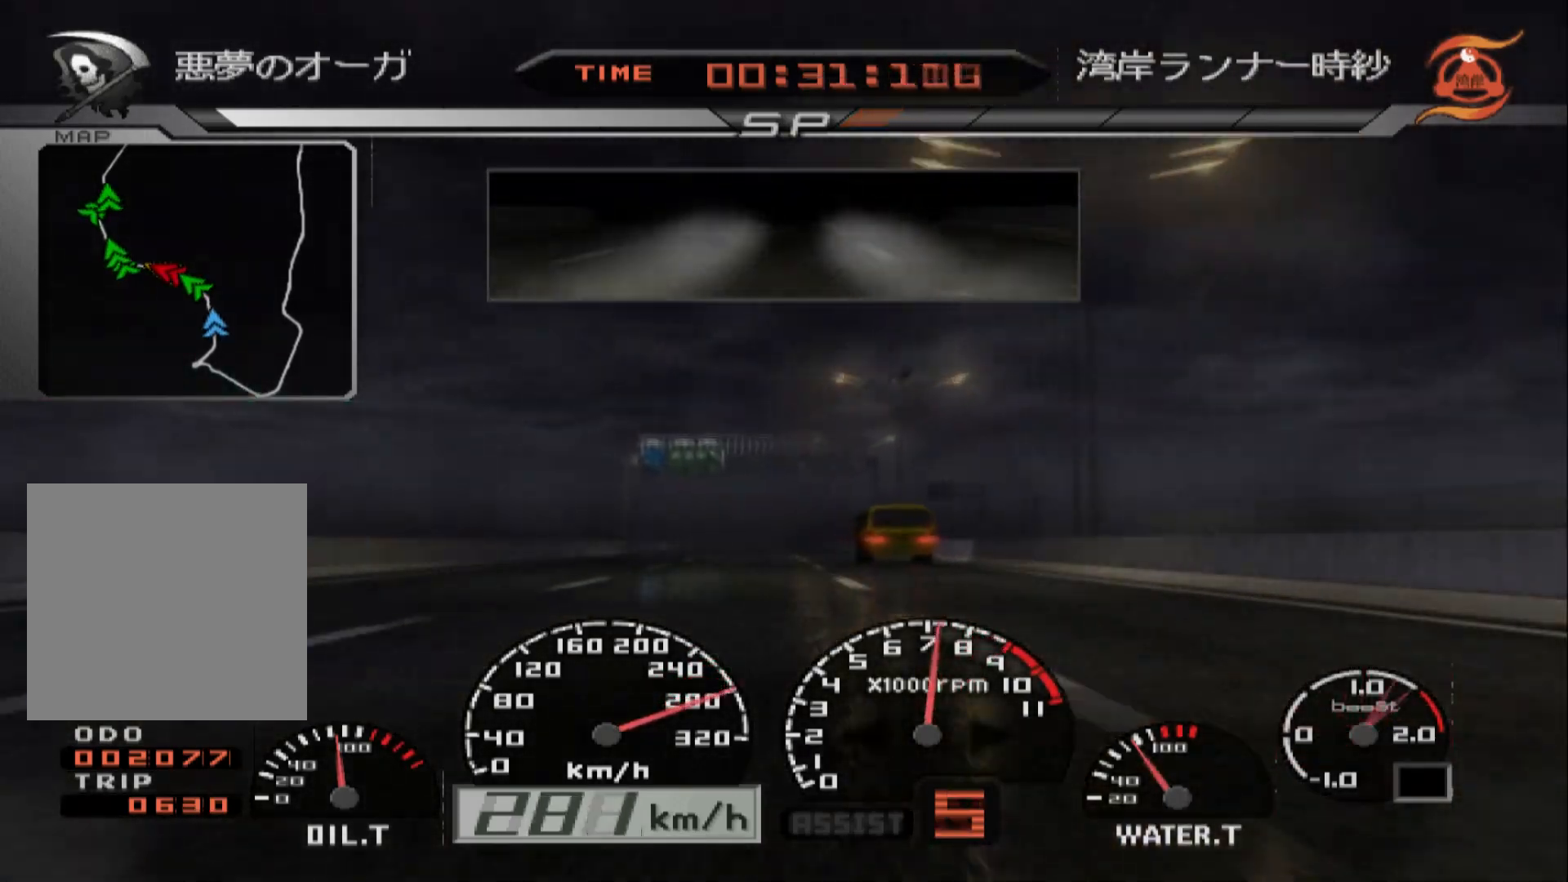
{"buttons": ["R2"], "left_stick": "center", "right_stick": "center", "events": []}
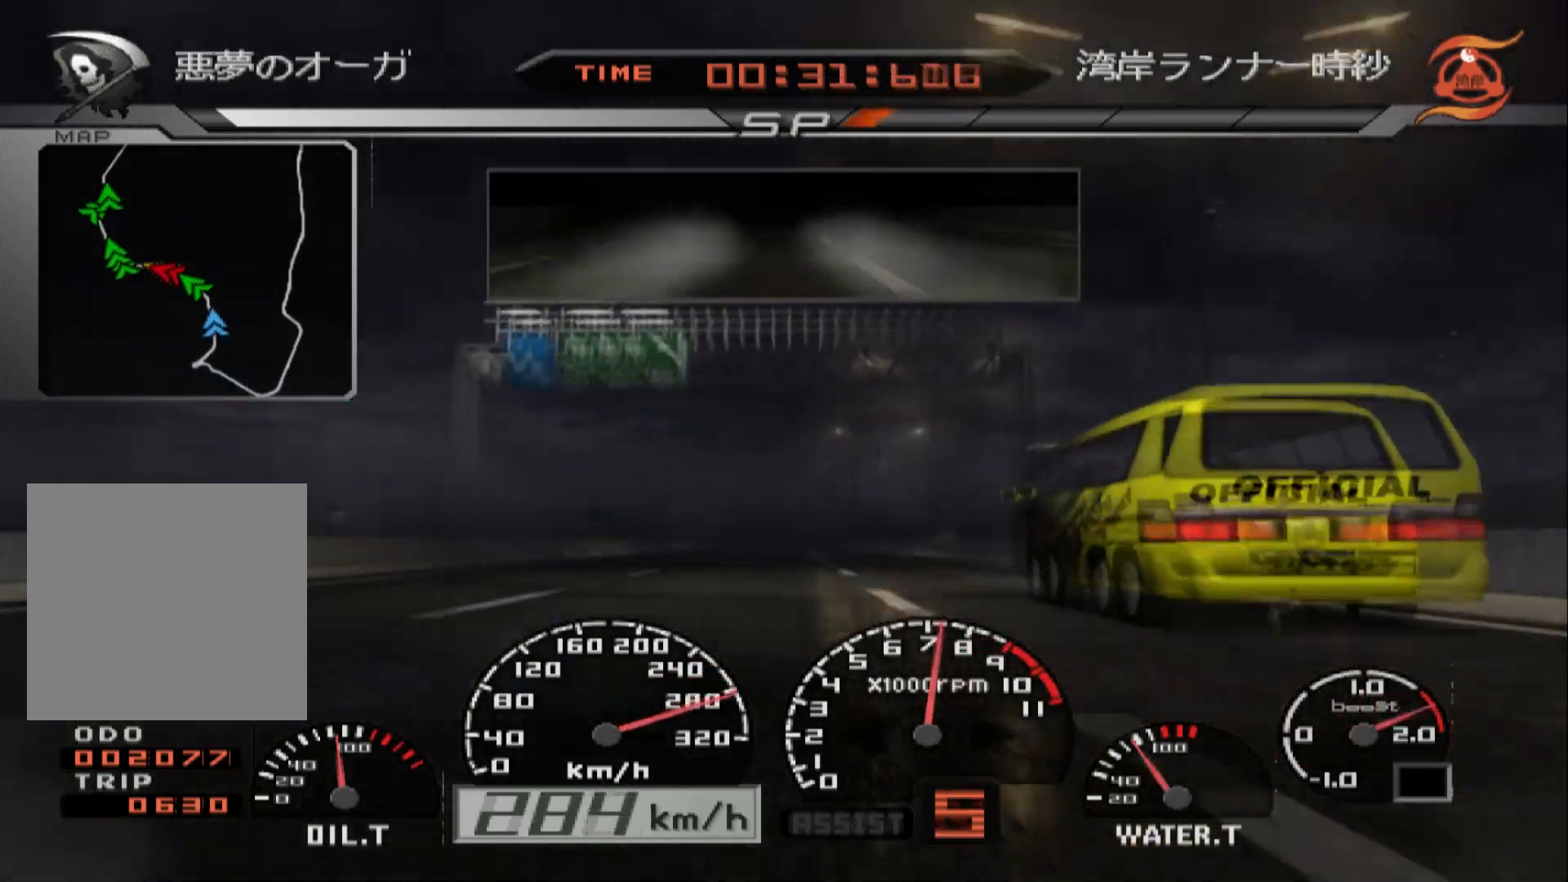
{"buttons": ["R2"], "left_stick": "center", "right_stick": "center", "events": []}